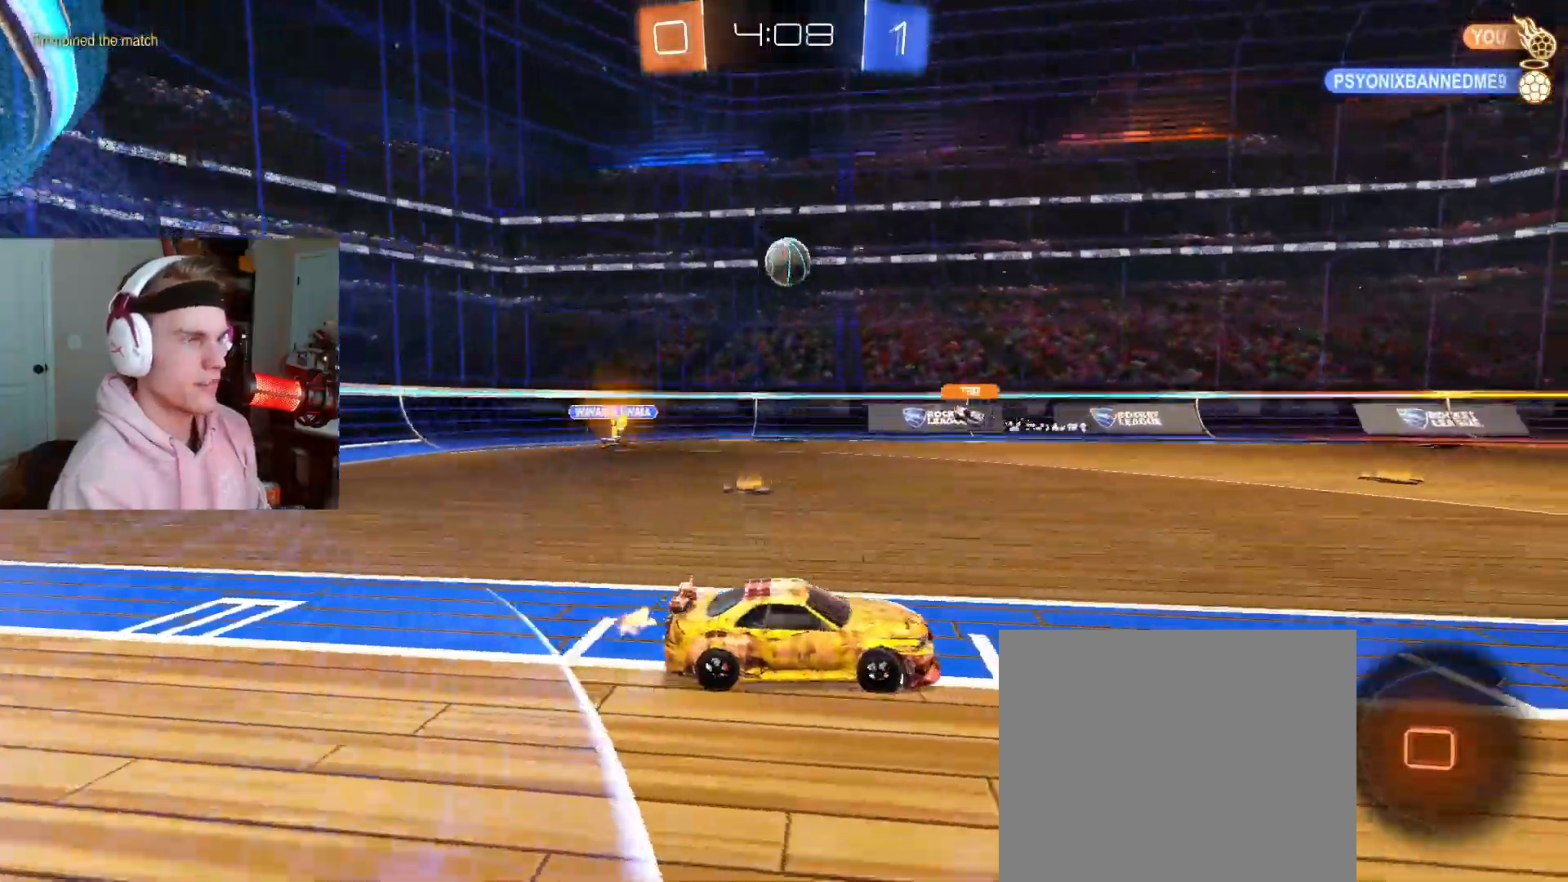
Gameplay with a controller (PlayStation layout); each line is a JSON object with the inputs held at the frame after it. "events" lists button and stick changes between this image and that frame as [ms after this image, input, new state], when the widget could be followed in between.
{"buttons": ["R2"], "left_stick": "left", "right_stick": "center", "events": [[267, "left_stick", "left"]]}
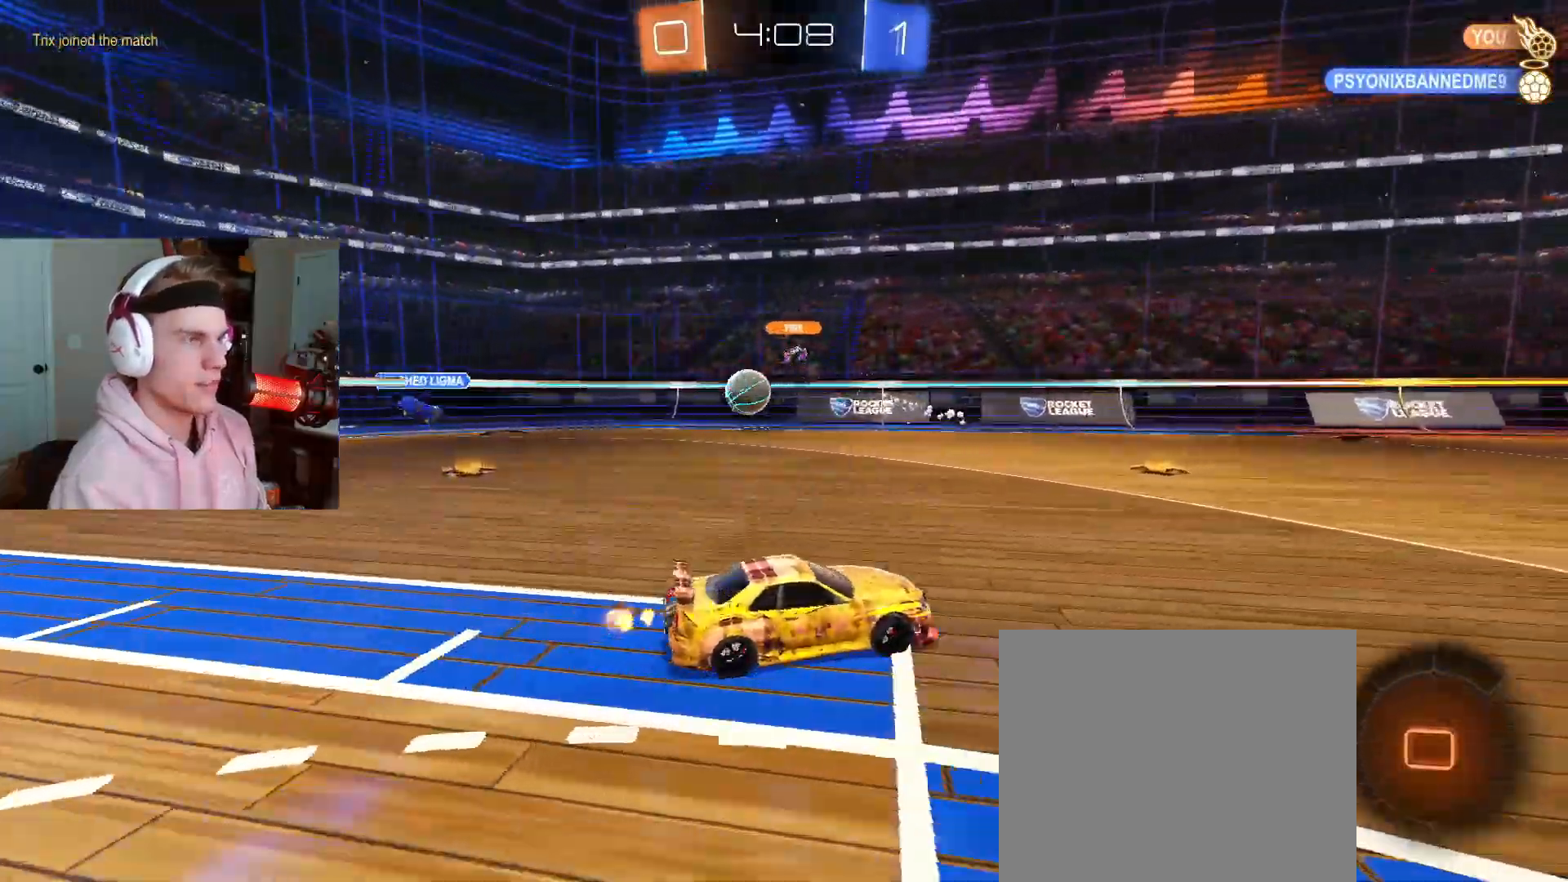
{"buttons": ["TRIANGLE"], "left_stick": "center", "right_stick": "center", "events": [[33, "left_stick", "center"], [183, "left_stick", "left"], [350, "left_stick", "center"], [467, "R2", "up"], [467, "TRIANGLE", "down"]]}
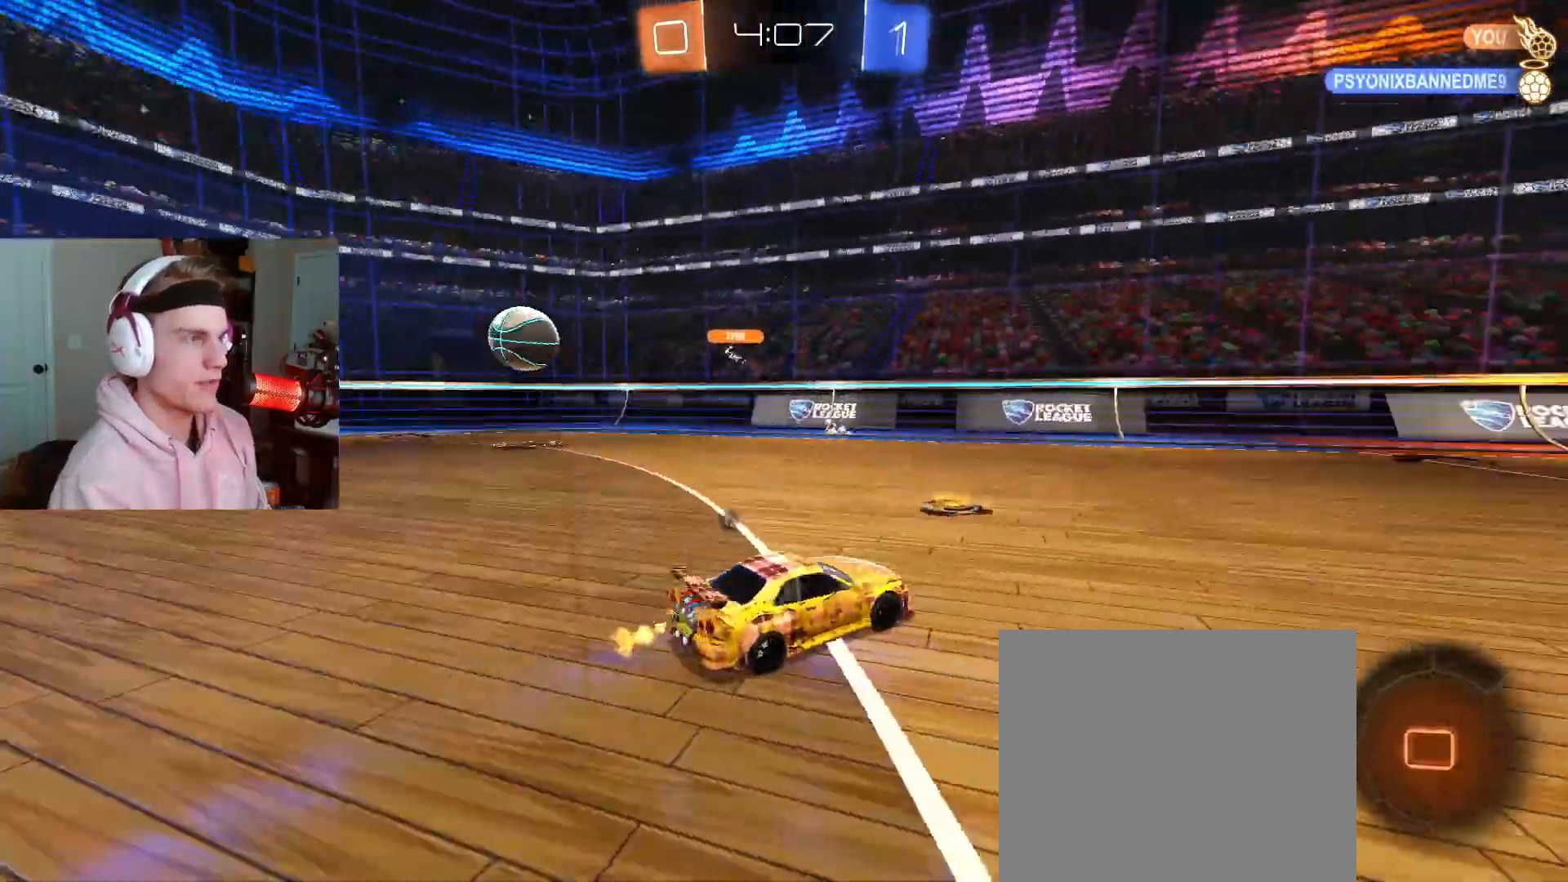
{"buttons": ["R2"], "left_stick": "right", "right_stick": "center", "events": [[33, "left_stick", "right"], [100, "R2", "down"], [100, "TRIANGLE", "up"], [117, "left_stick", "center"], [483, "left_stick", "right"]]}
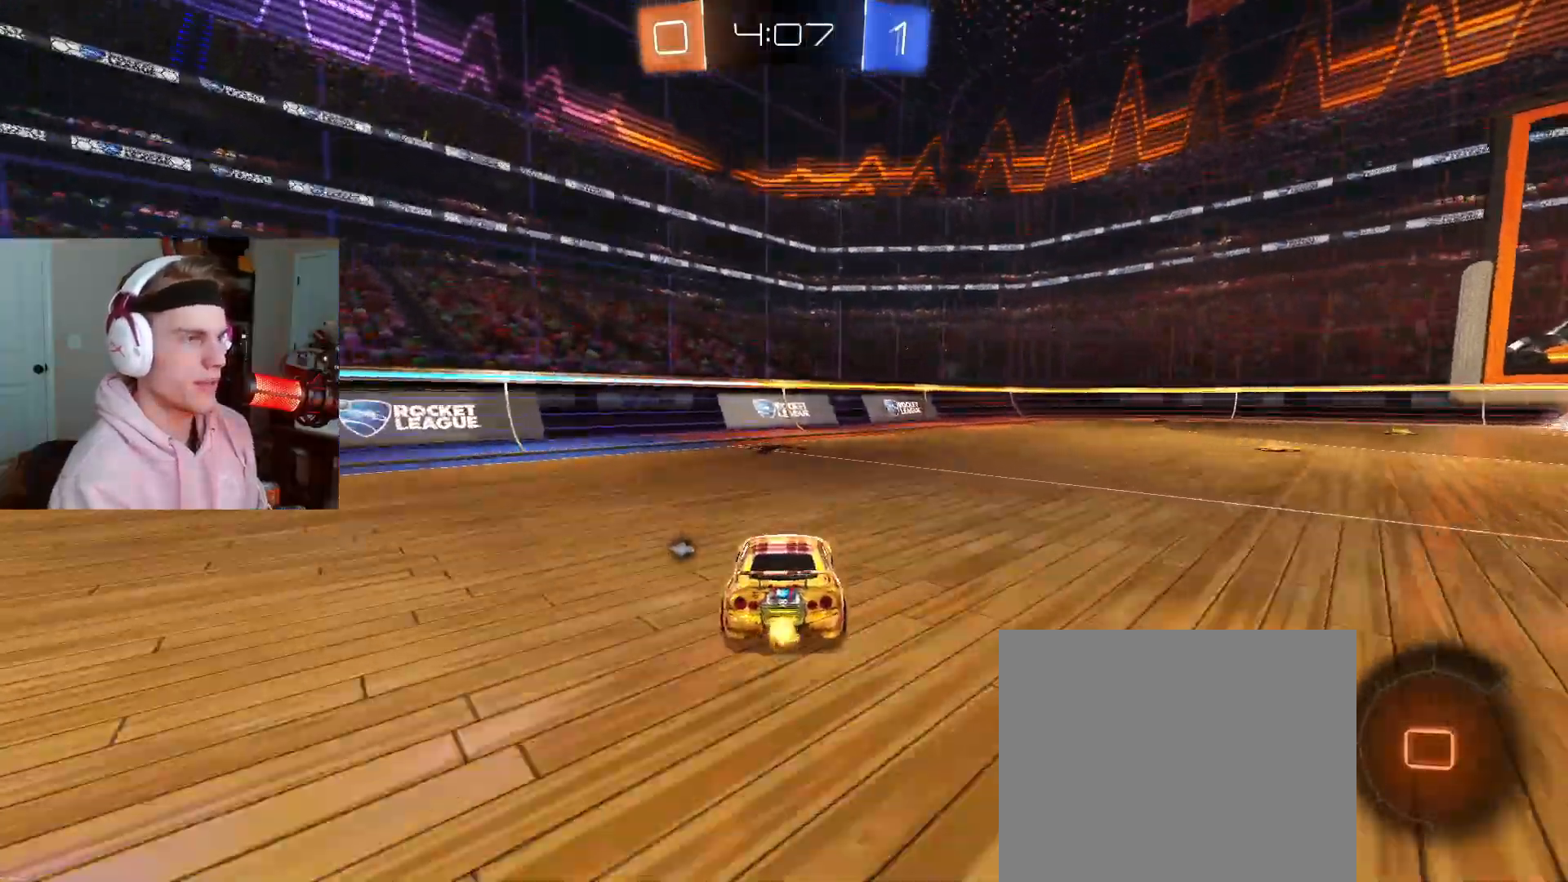
{"buttons": ["R2"], "left_stick": "right", "right_stick": "center", "events": [[67, "TRIANGLE", "down"], [167, "left_stick", "center"], [183, "TRIANGLE", "up"], [233, "left_stick", "right"], [350, "left_stick", "center"], [500, "left_stick", "right"]]}
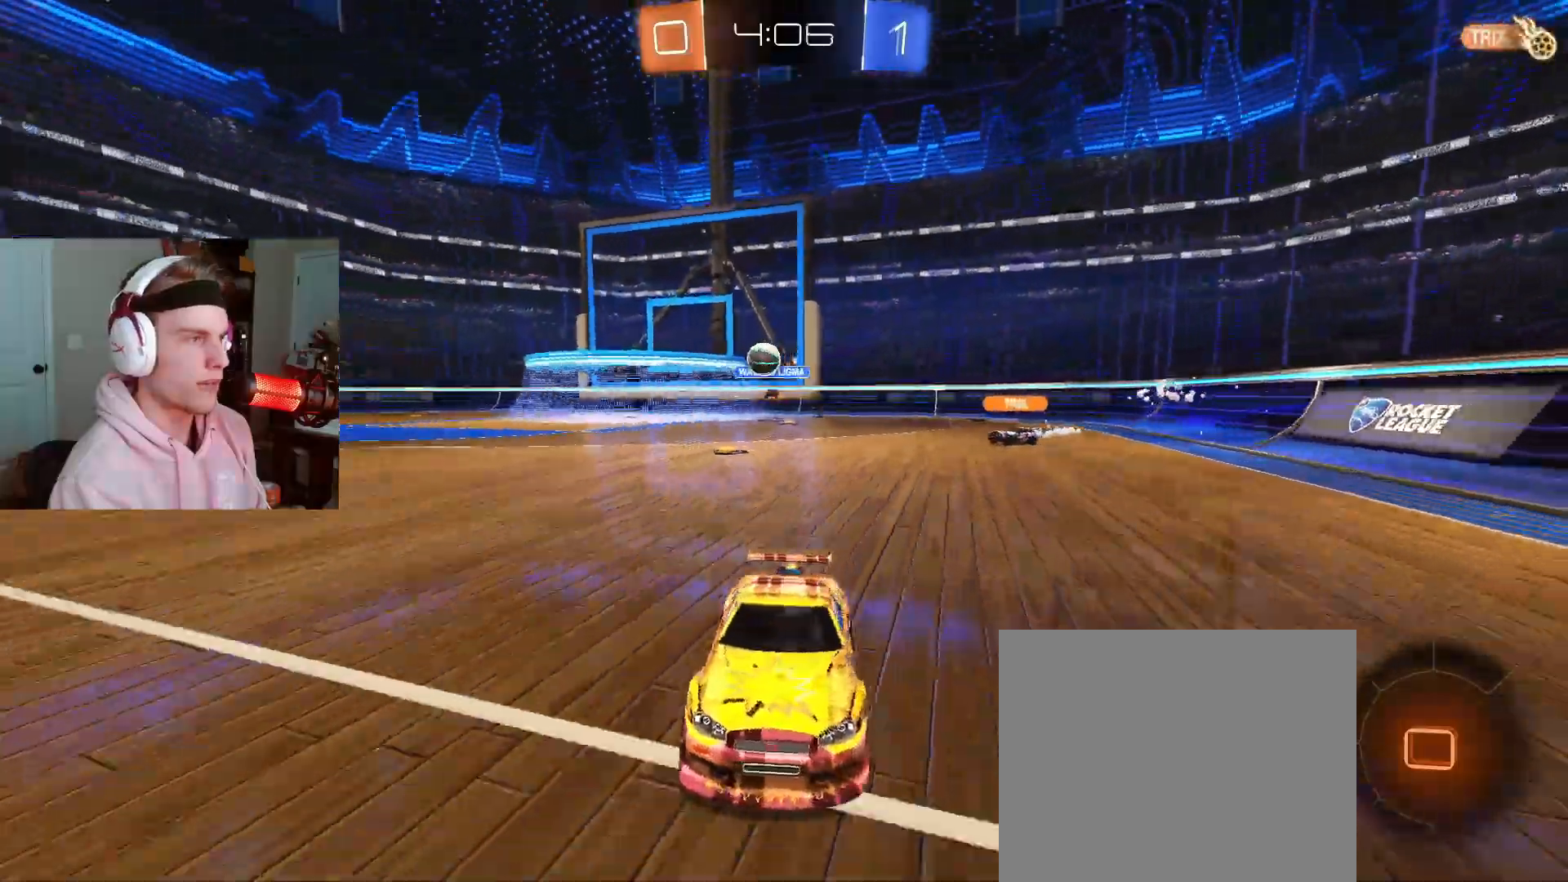
{"buttons": ["R2"], "left_stick": "right", "right_stick": "center", "events": [[233, "left_stick", "center"], [383, "left_stick", "right"]]}
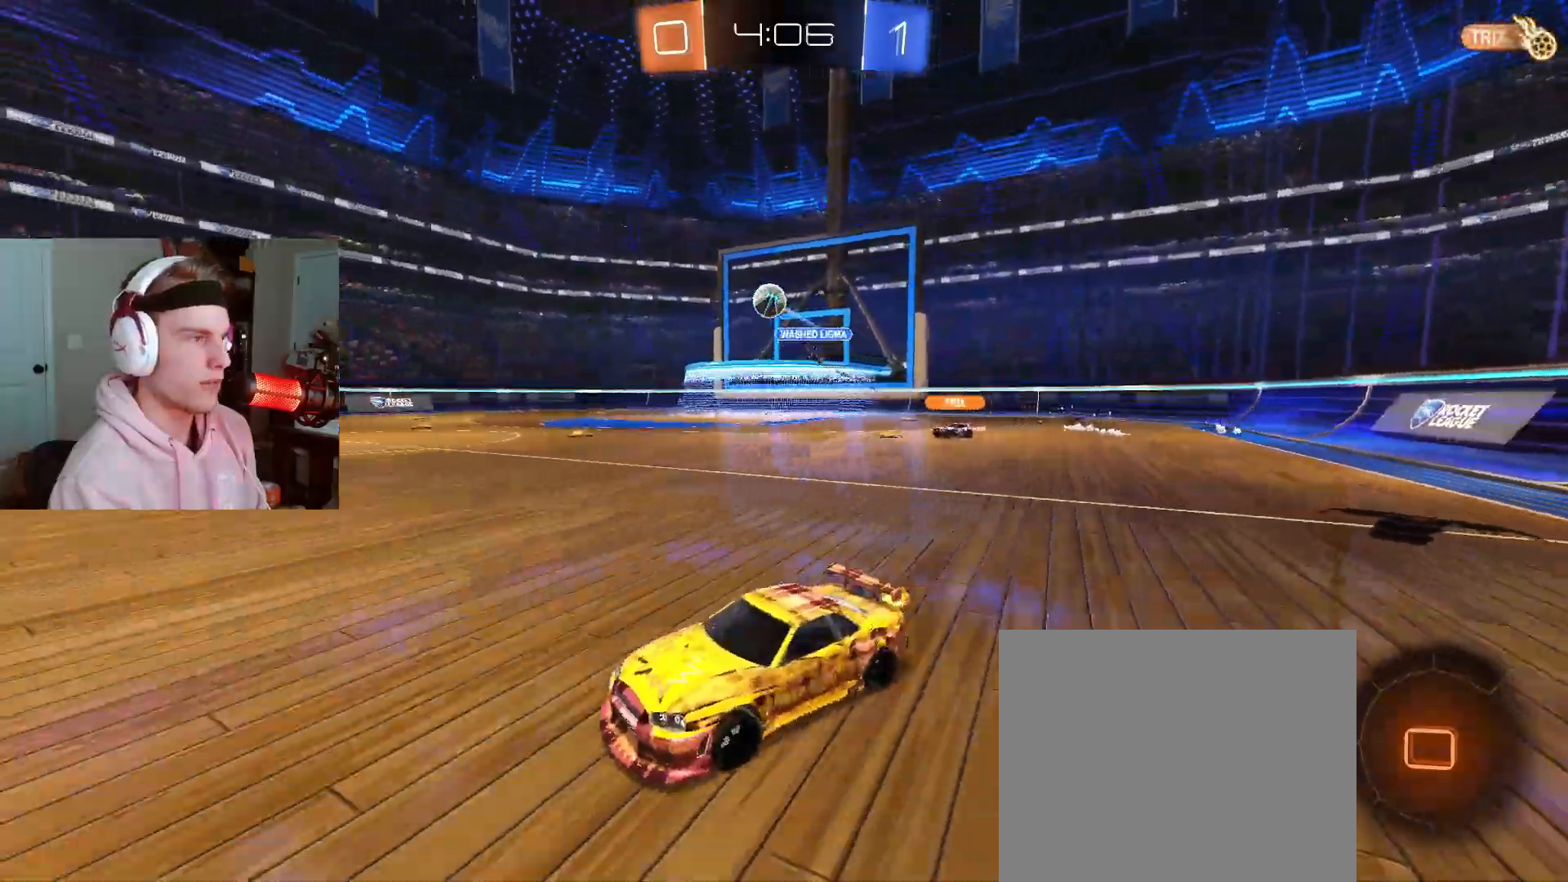
{"buttons": ["L2", "R2"], "left_stick": "up-left", "right_stick": "center", "events": [[33, "left_stick", "center"], [183, "left_stick", "right"], [233, "left_stick", "down-right"], [417, "CROSS", "down"], [417, "R2", "up"], [467, "CROSS", "up"], [467, "R2", "down"], [483, "left_stick", "up-left"], [500, "L2", "down"]]}
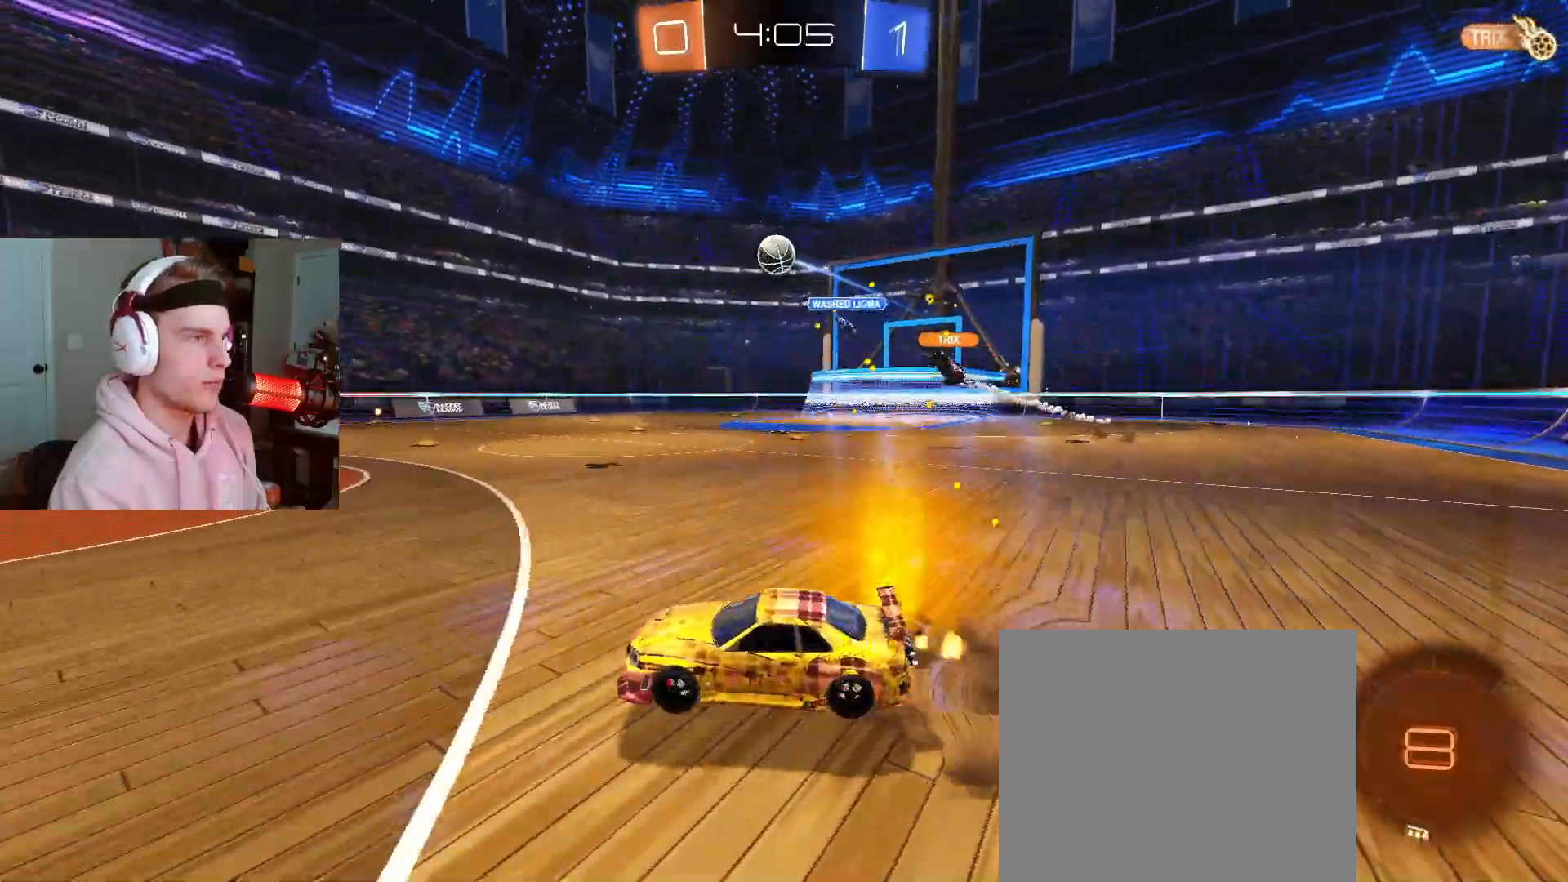
{"buttons": ["L2", "R2"], "left_stick": "down-left", "right_stick": "center", "events": [[33, "CROSS", "down"], [67, "R2", "up"], [117, "left_stick", "down"], [167, "CROSS", "up"], [167, "R2", "down"], [233, "left_stick", "down-left"]]}
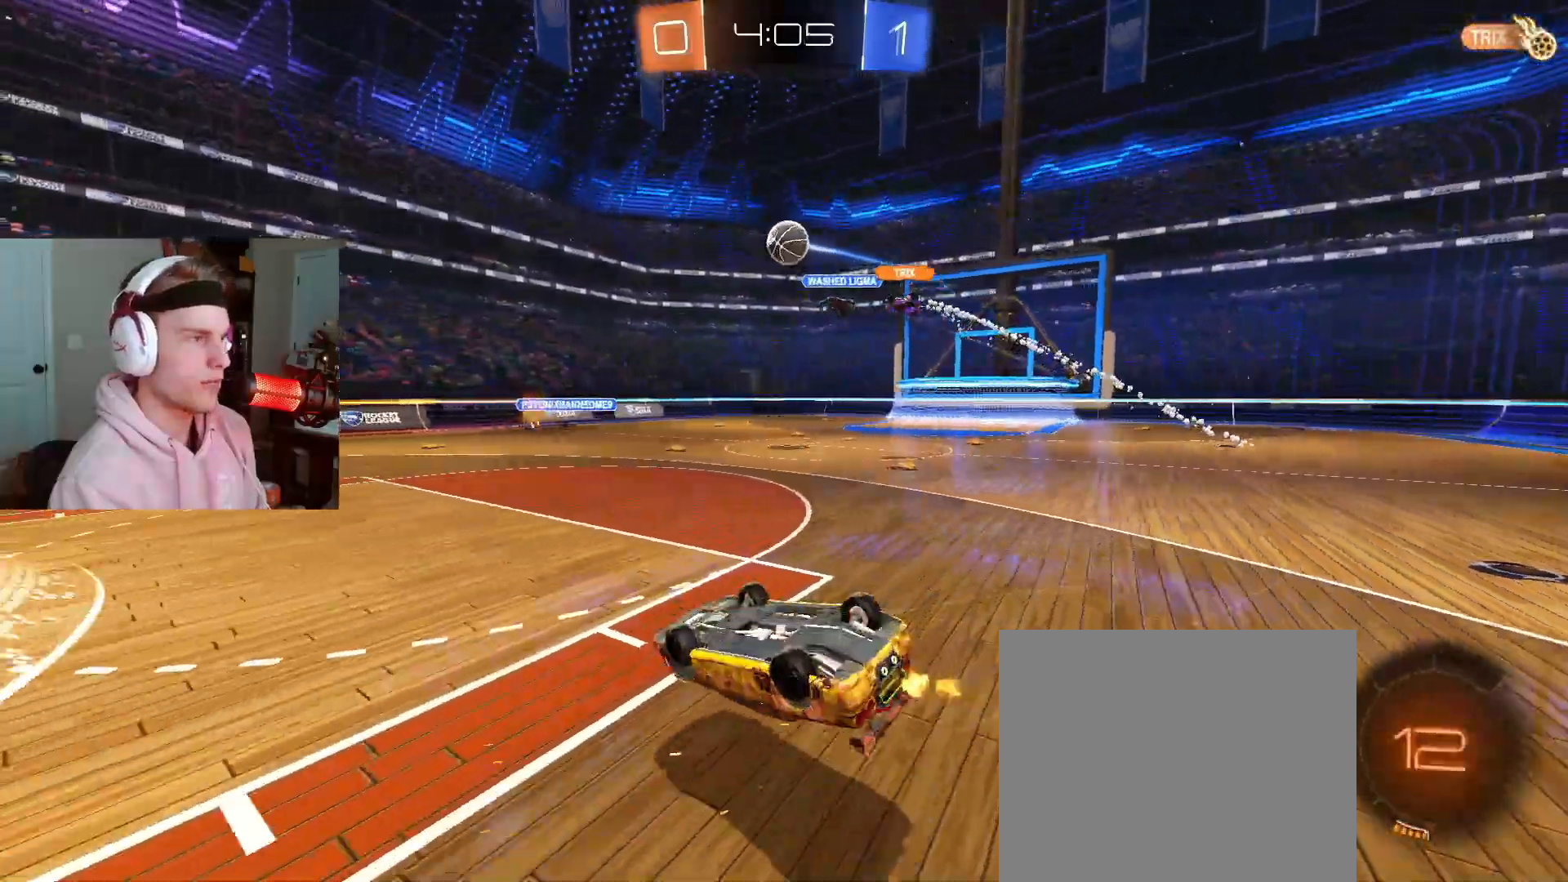
{"buttons": ["R2"], "left_stick": "center", "right_stick": "center", "events": [[300, "L2", "up"], [450, "left_stick", "center"]]}
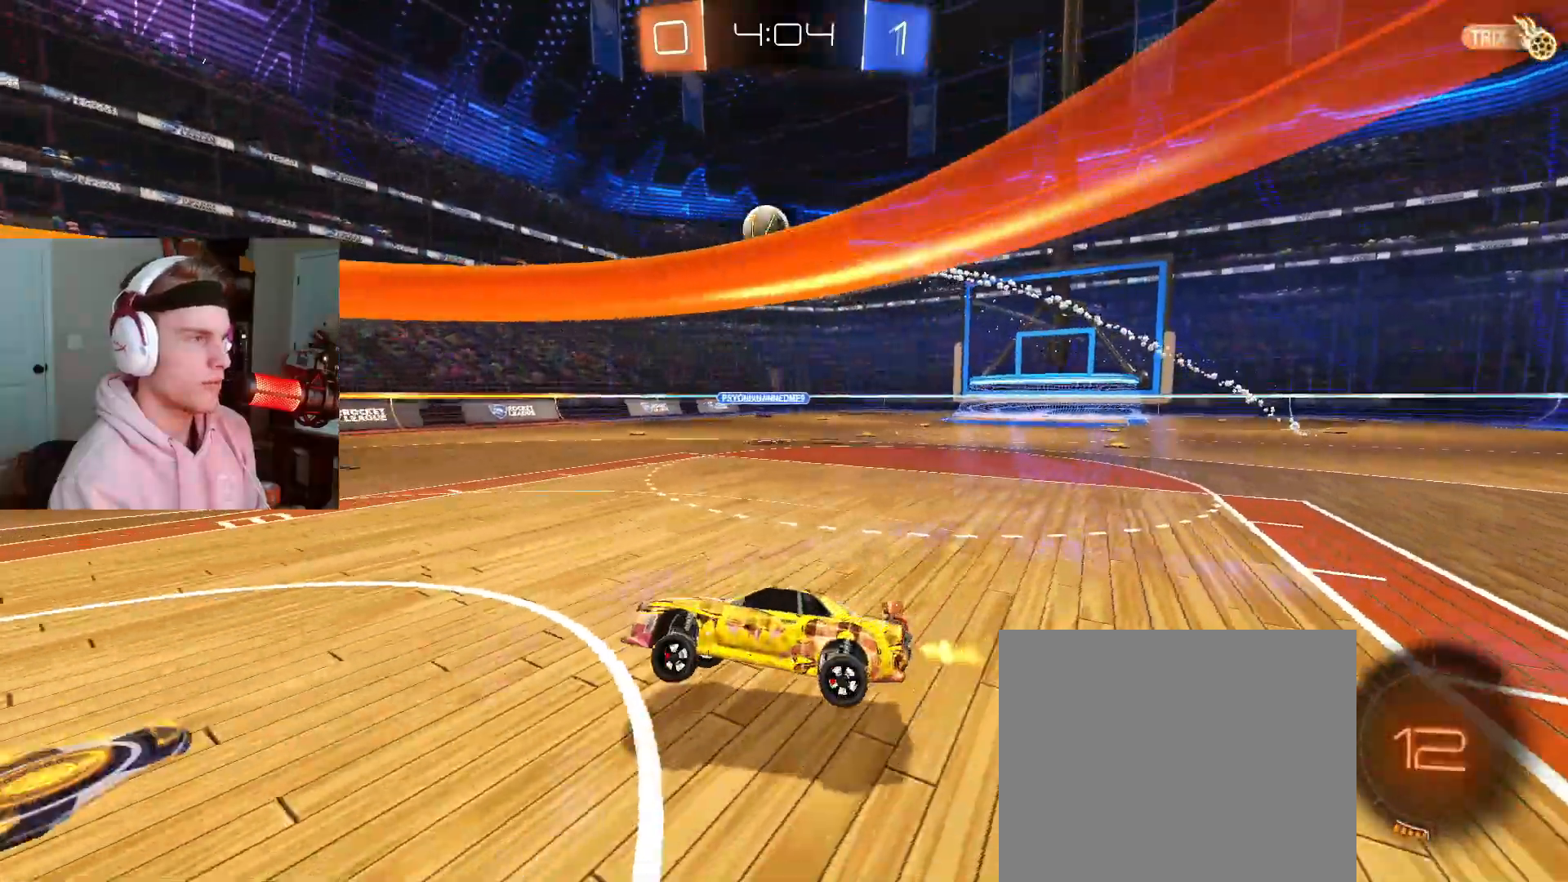
{"buttons": ["L2"], "left_stick": "center", "right_stick": "center", "events": [[133, "R2", "up"], [233, "L2", "down"], [250, "left_stick", "right"], [383, "left_stick", "center"]]}
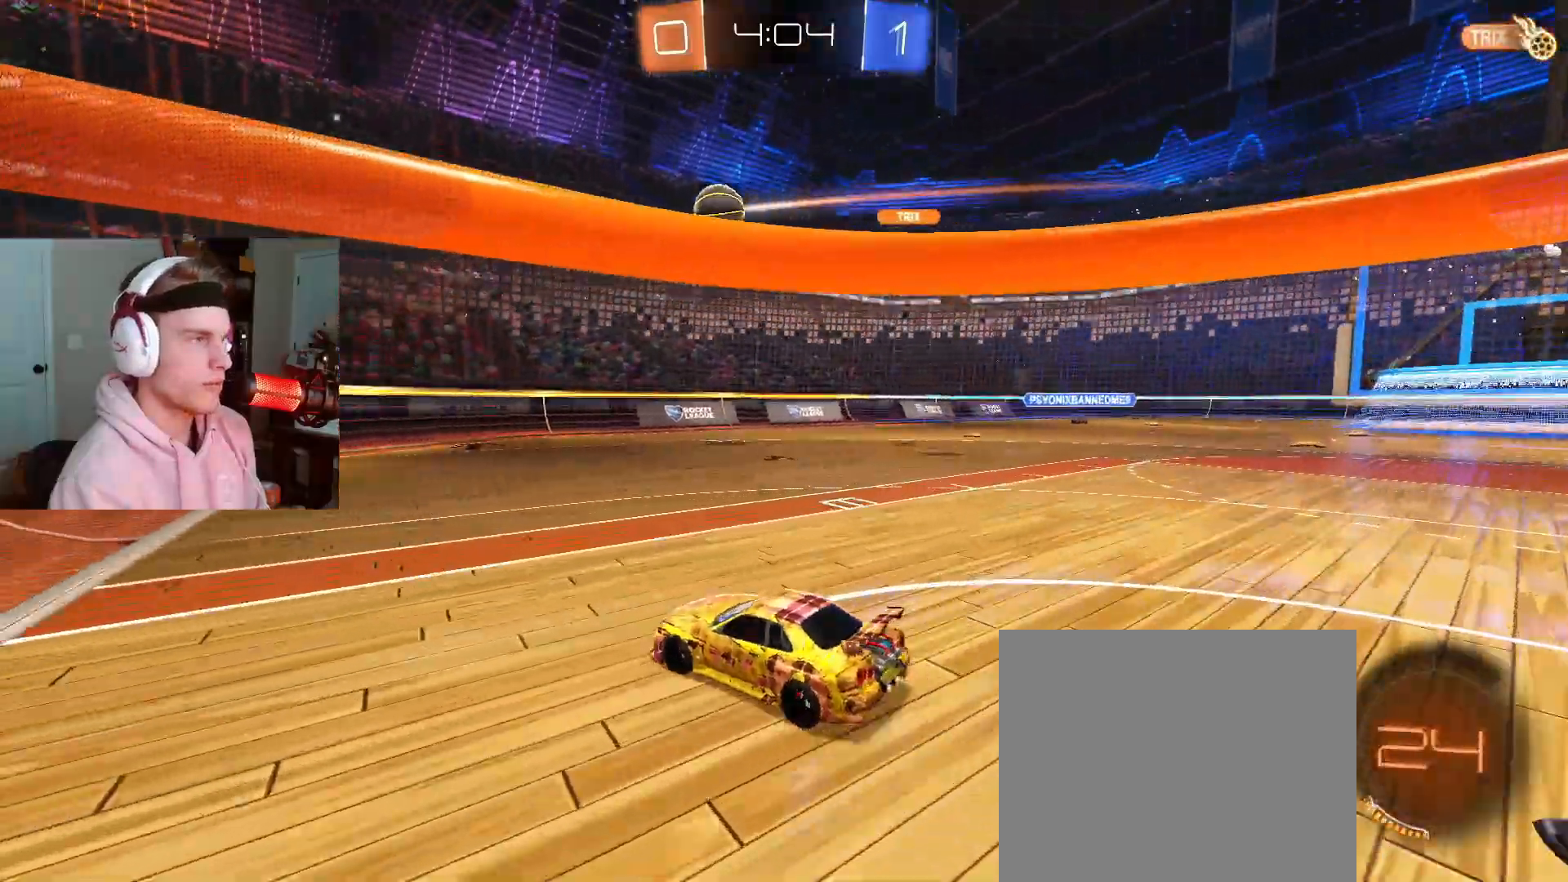
{"buttons": ["R2"], "left_stick": "up-right", "right_stick": "center", "events": [[67, "R2", "down"], [83, "L2", "up"], [100, "left_stick", "right"], [400, "left_stick", "up-right"]]}
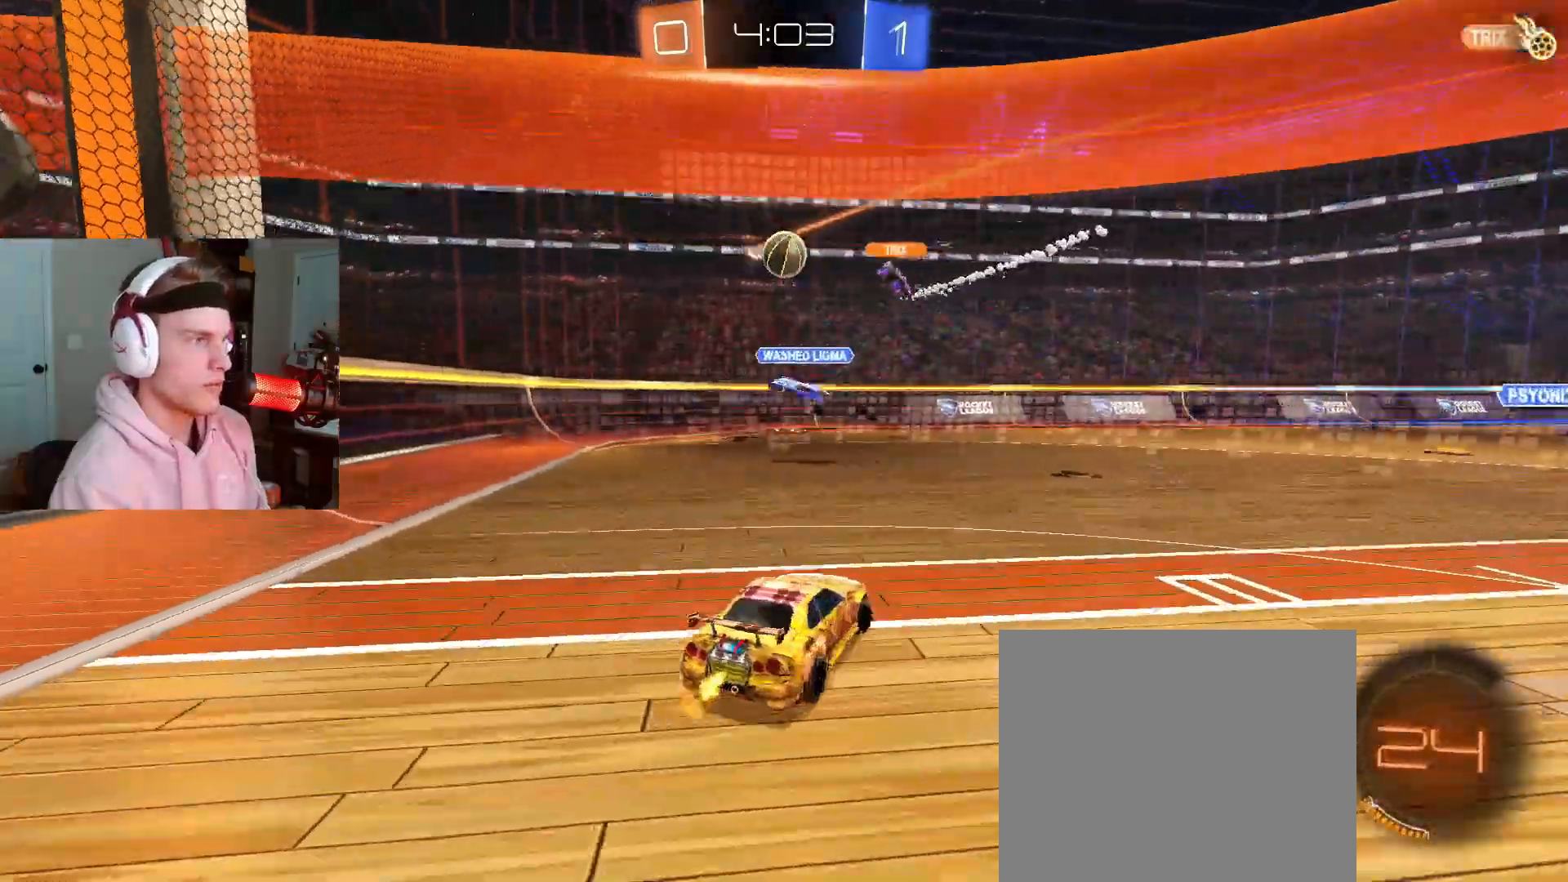
{"buttons": ["CIRCLE"], "left_stick": "right", "right_stick": "center", "events": [[133, "left_stick", "center"], [233, "CIRCLE", "down"], [267, "left_stick", "right"], [283, "R2", "up"], [383, "L2", "down"], [467, "L2", "up"]]}
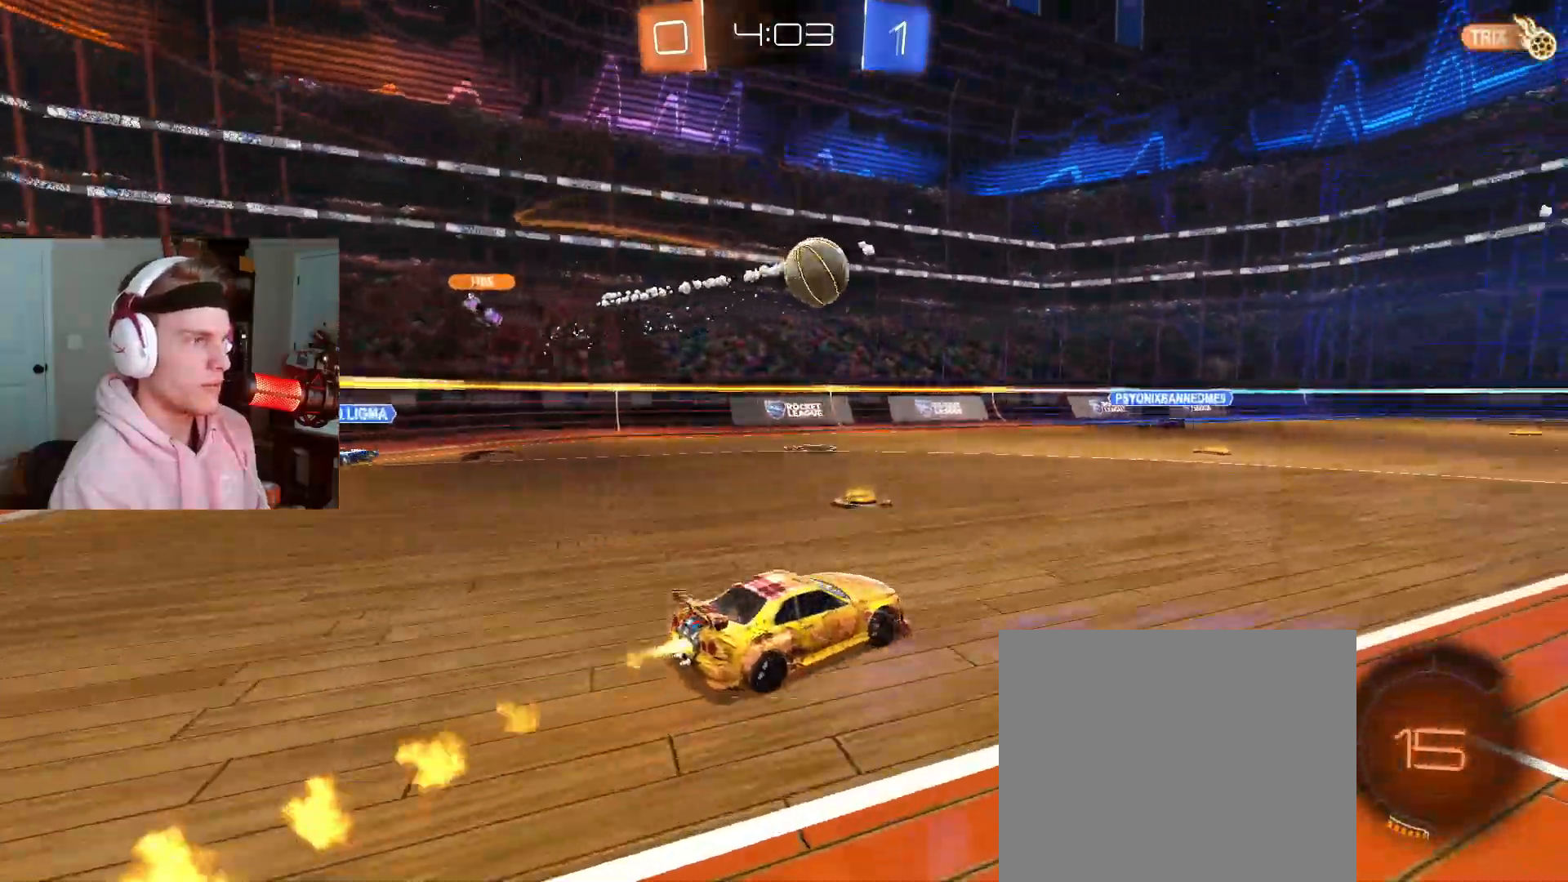
{"buttons": ["CROSS", "CIRCLE"], "left_stick": "up", "right_stick": "center"}
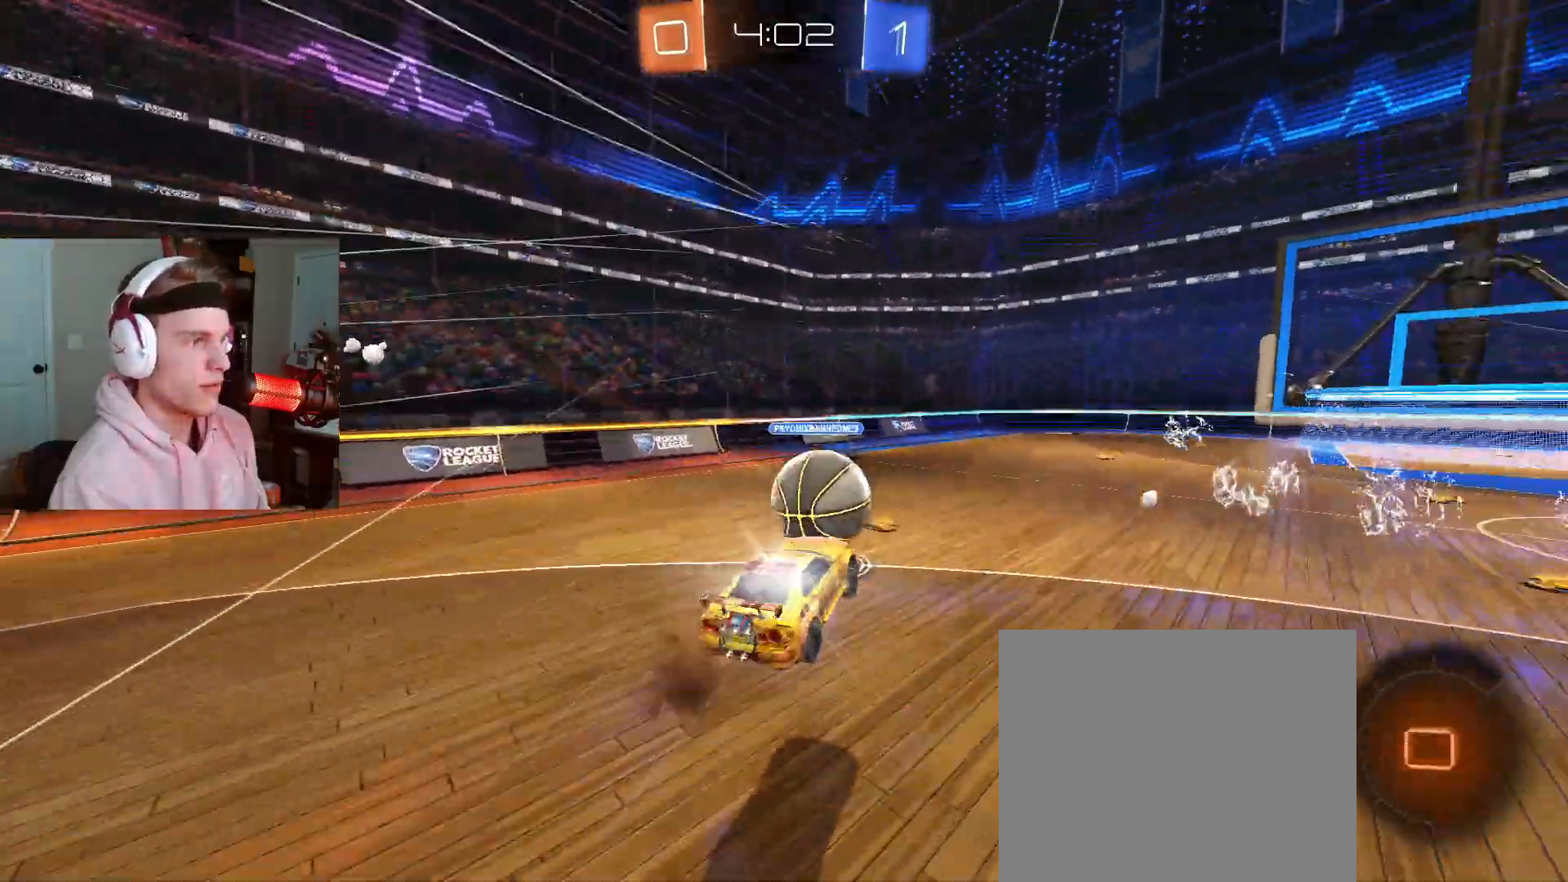
{"buttons": [], "left_stick": "up", "right_stick": "center", "events": [[17, "CIRCLE", "up"], [17, "L2", "down"], [33, "R2", "down"], [50, "CROSS", "up"], [100, "L2", "up"], [383, "R2", "up"]]}
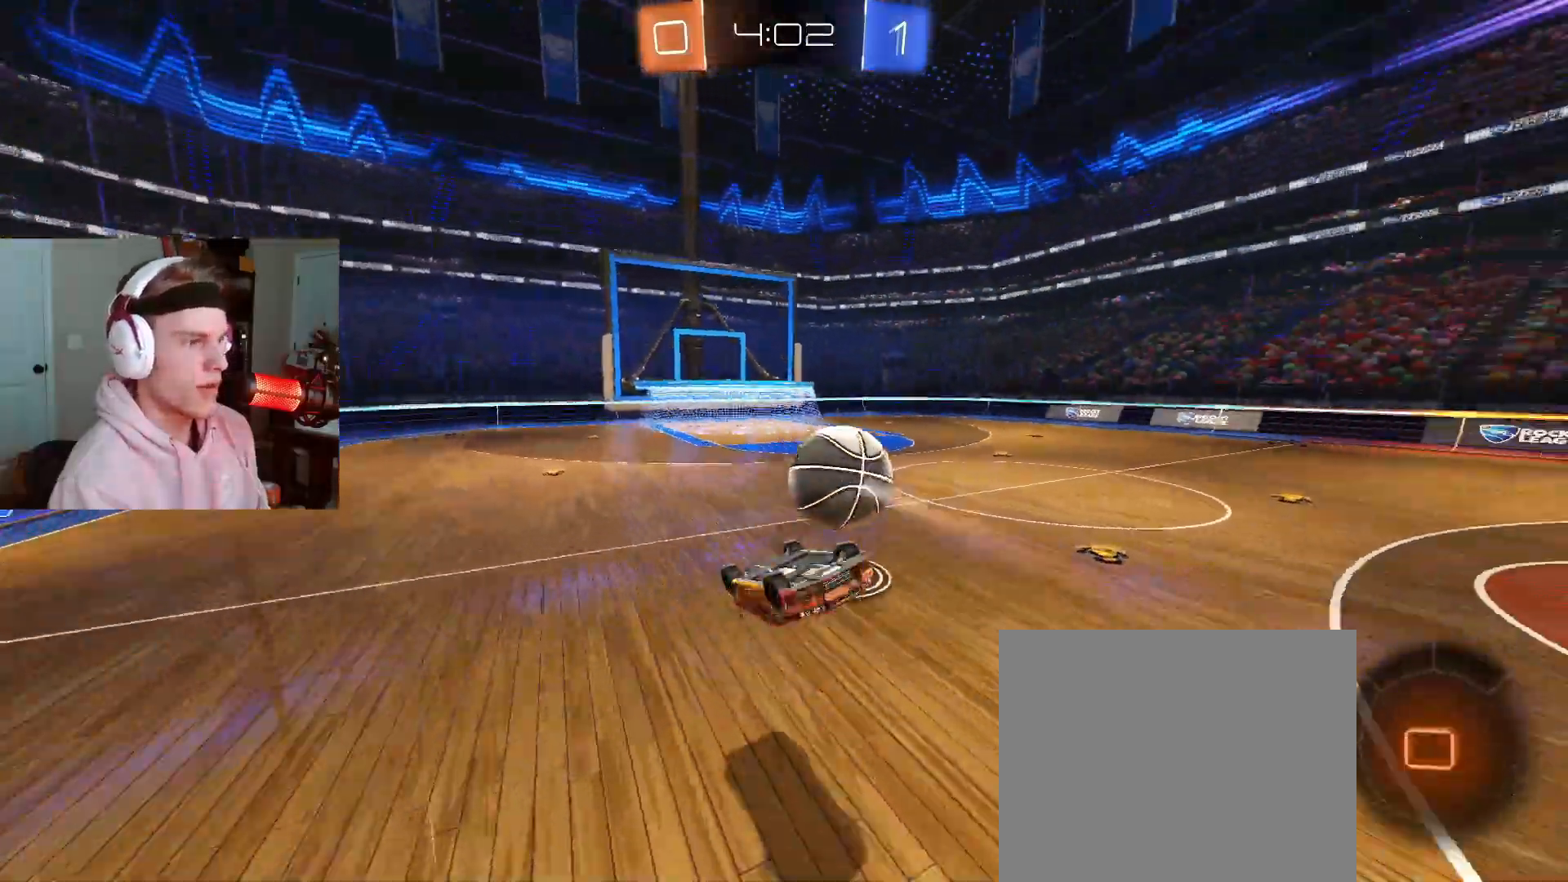
{"buttons": [], "left_stick": "center", "right_stick": "center", "events": [[467, "left_stick", "center"]]}
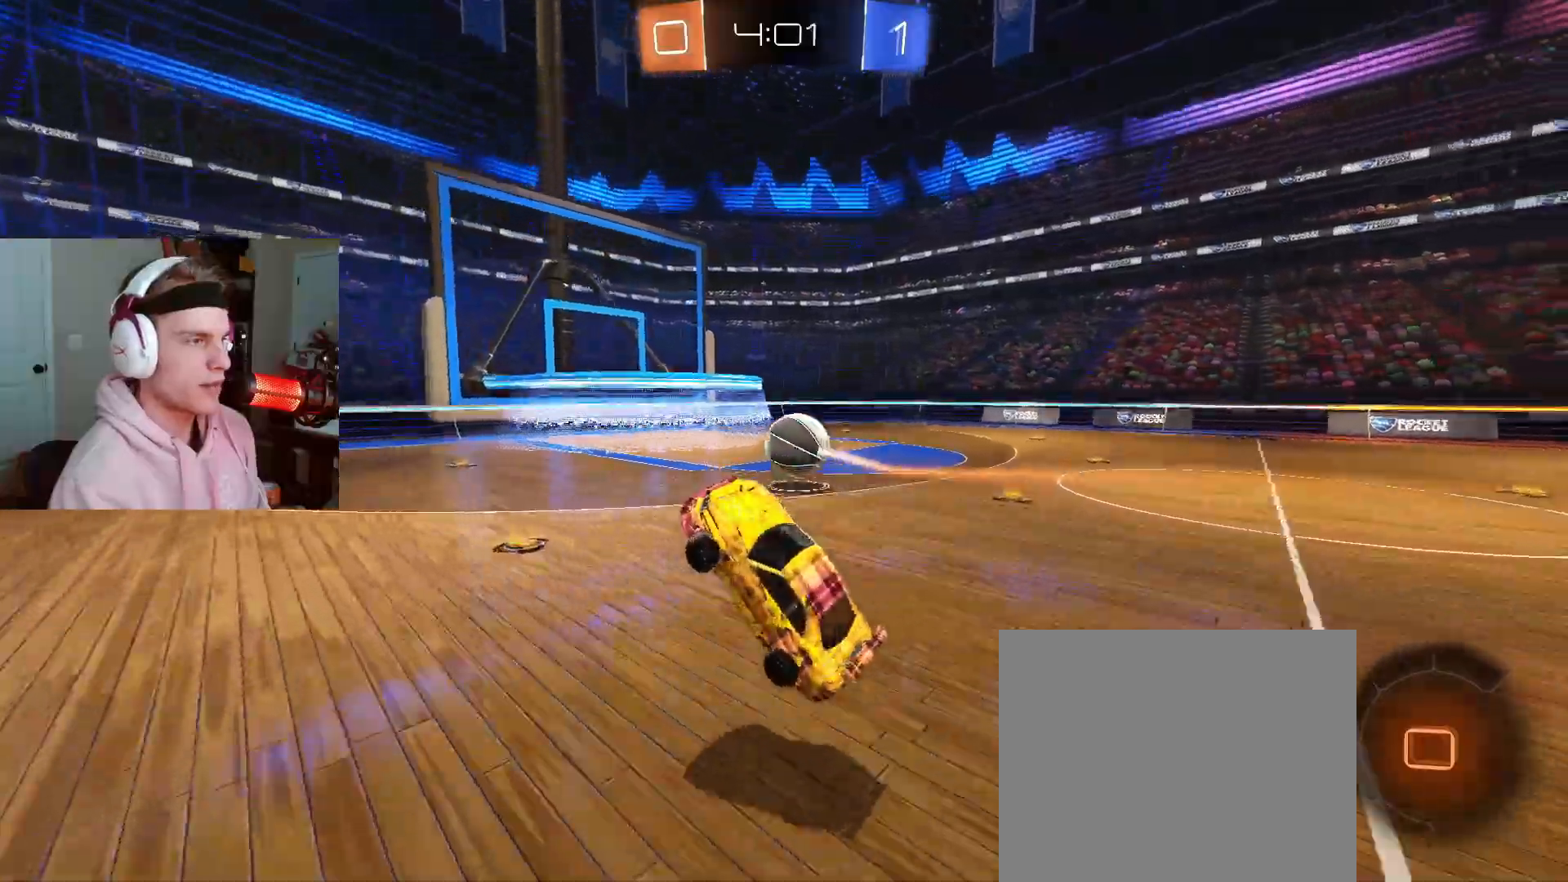
{"buttons": ["CIRCLE"], "left_stick": "center", "right_stick": "center", "events": [[17, "R2", "down"], [267, "CIRCLE", "down"], [300, "R2", "up"], [317, "TRIANGLE", "down"], [350, "left_stick", "right"], [433, "TRIANGLE", "up"], [467, "left_stick", "center"]]}
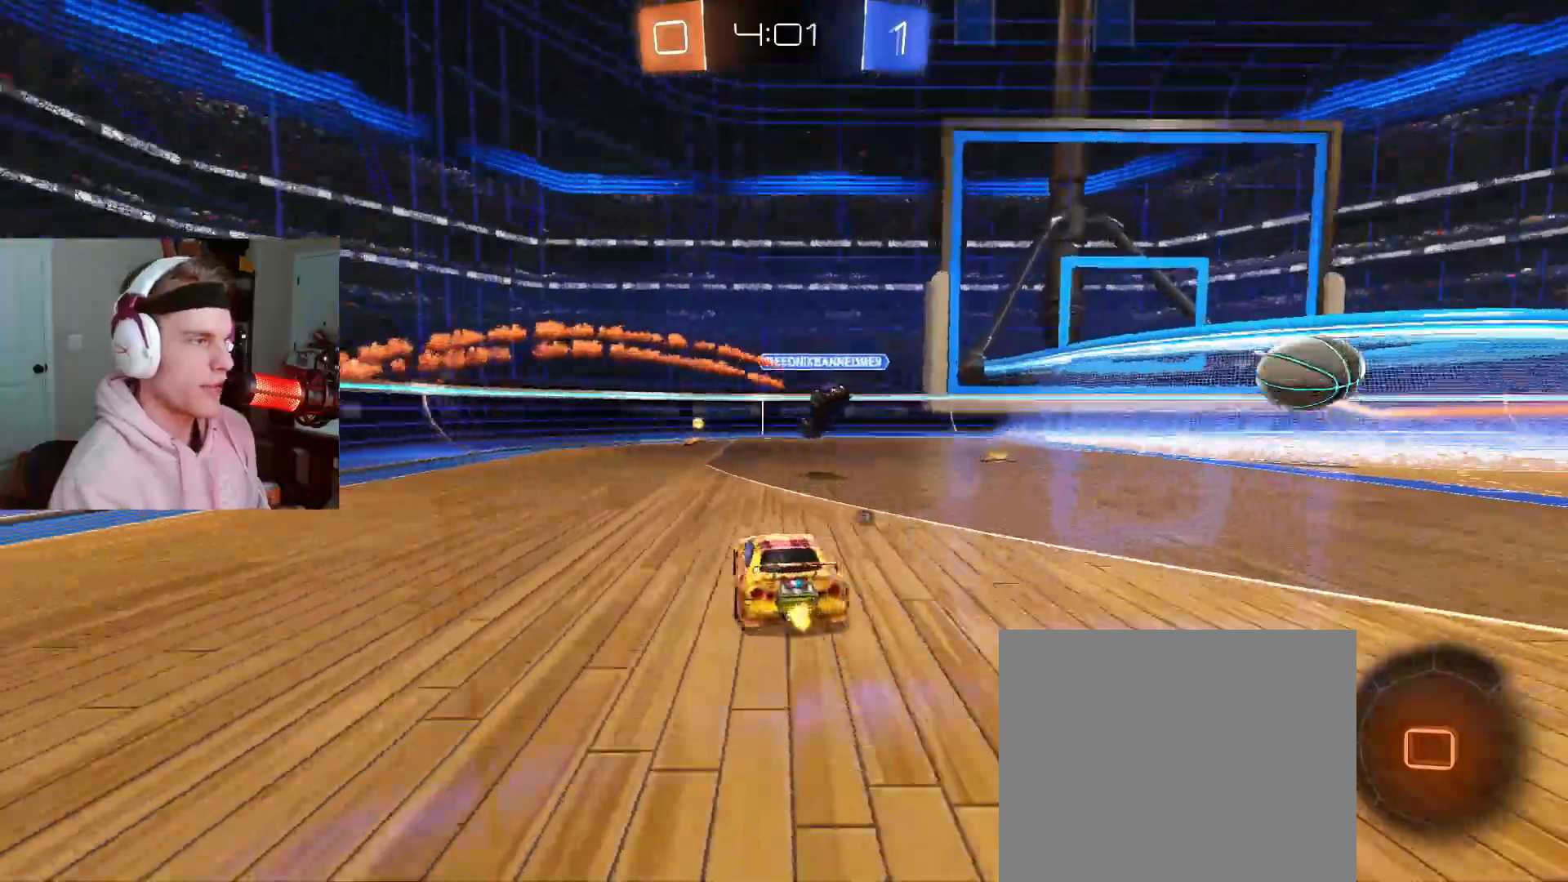
{"buttons": ["R2"], "left_stick": "center", "right_stick": "center", "events": [[117, "CIRCLE", "up"], [117, "R2", "down"], [167, "R2", "up"], [183, "TRIANGLE", "down"], [233, "R2", "down"], [233, "left_stick", "left"], [317, "TRIANGLE", "up"], [367, "left_stick", "center"]]}
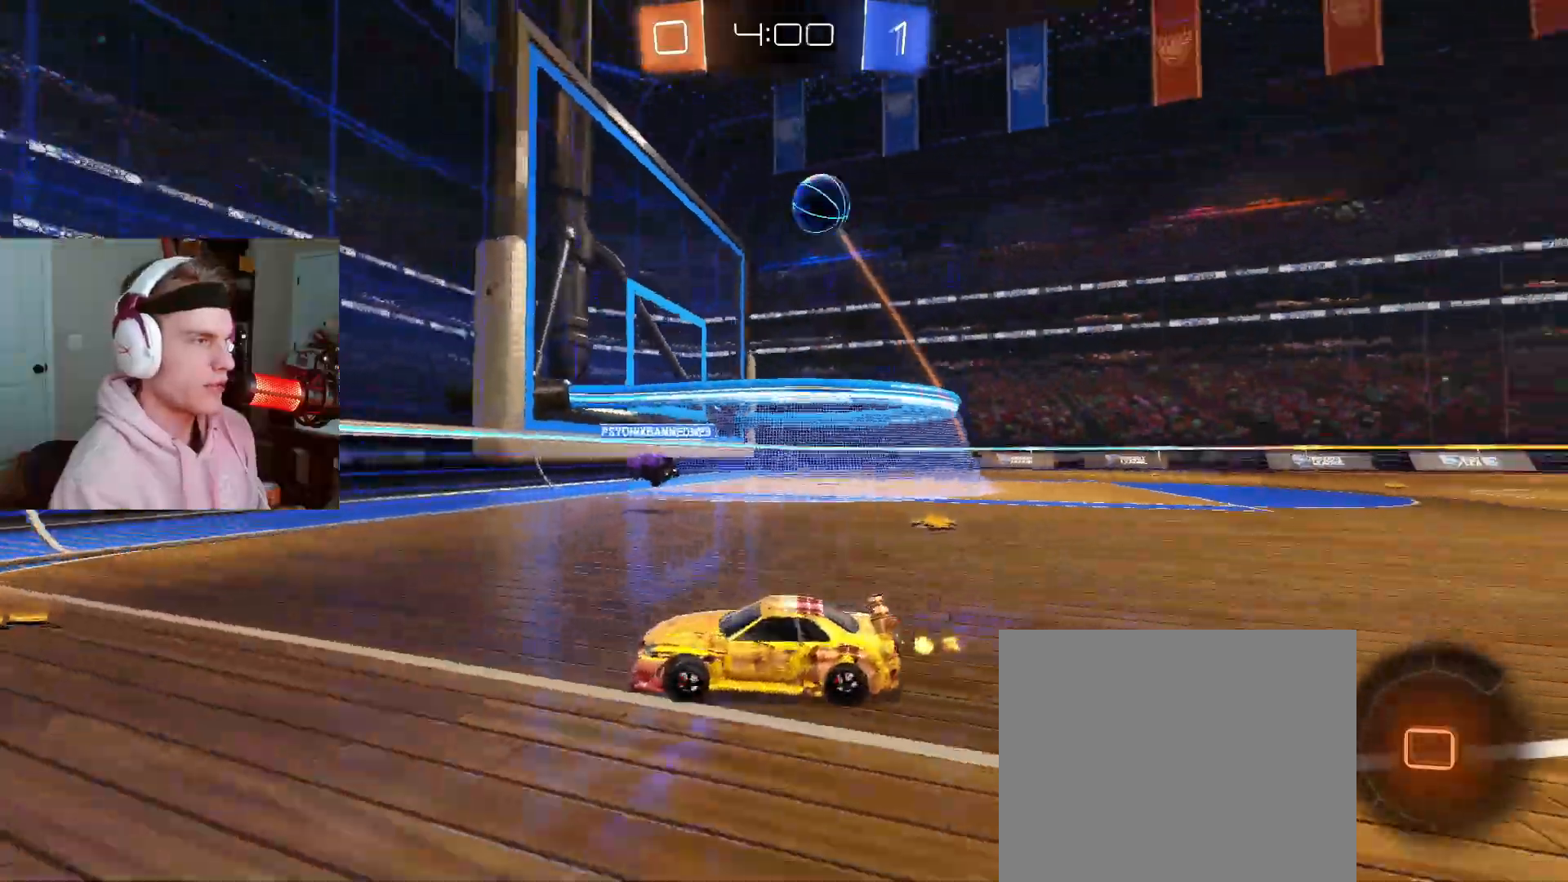
{"buttons": ["R2"], "left_stick": "center", "right_stick": "center", "events": [[67, "left_stick", "left"], [233, "left_stick", "center"], [317, "left_stick", "right"], [483, "left_stick", "center"]]}
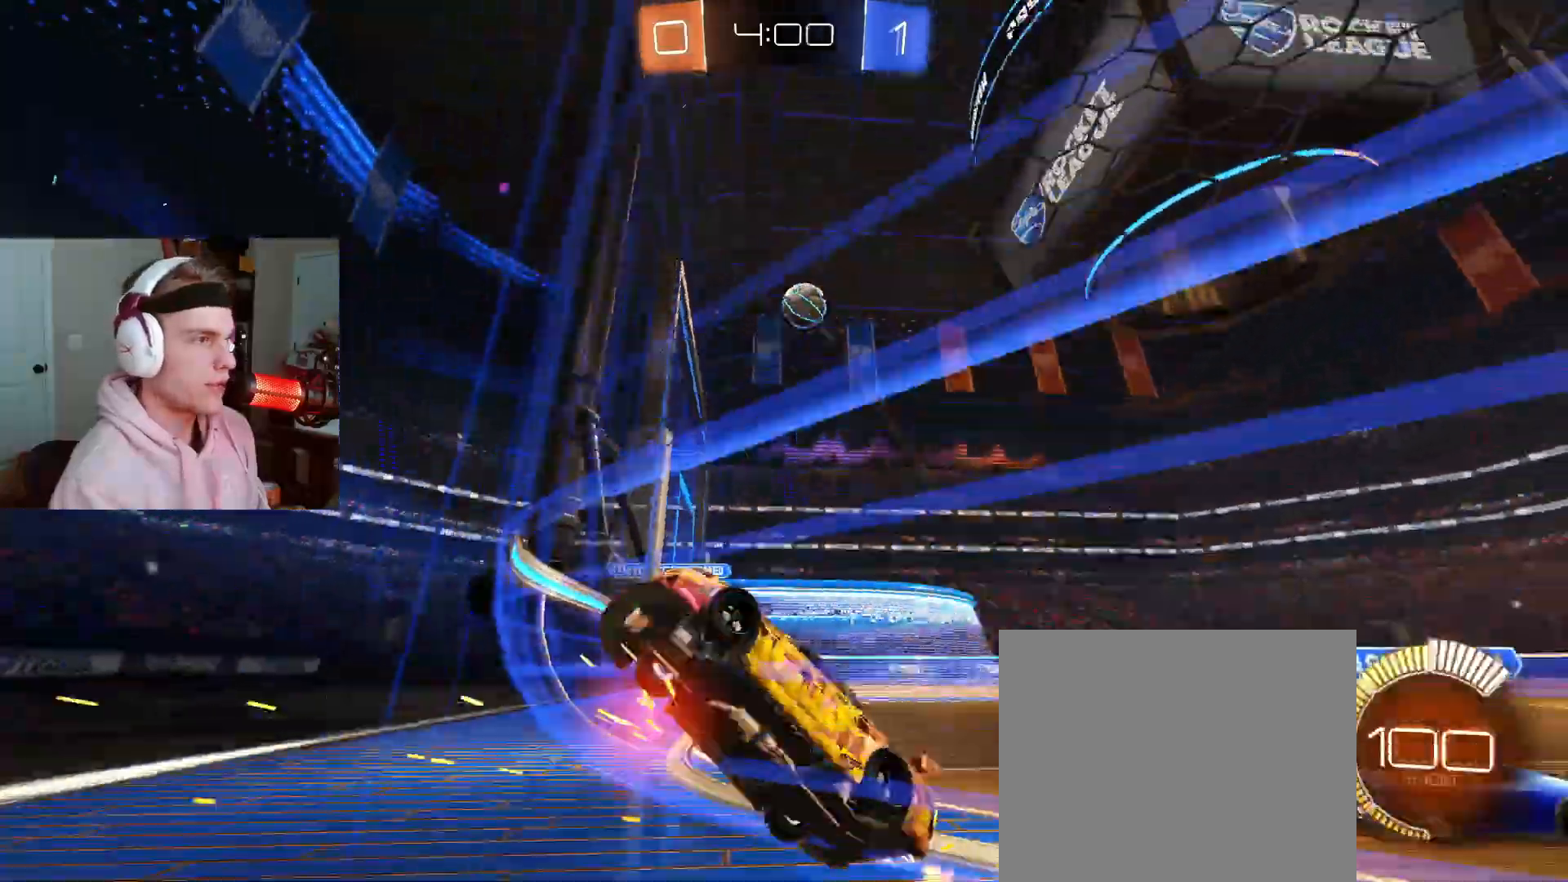
{"buttons": ["CIRCLE"], "left_stick": "down-left", "right_stick": "center", "events": [[117, "L2", "down"], [117, "left_stick", "right"], [167, "CROSS", "down"], [183, "left_stick", "down"], [217, "R2", "up"], [233, "CIRCLE", "down"], [233, "left_stick", "down-left"], [250, "L2", "up"], [317, "CROSS", "up"]]}
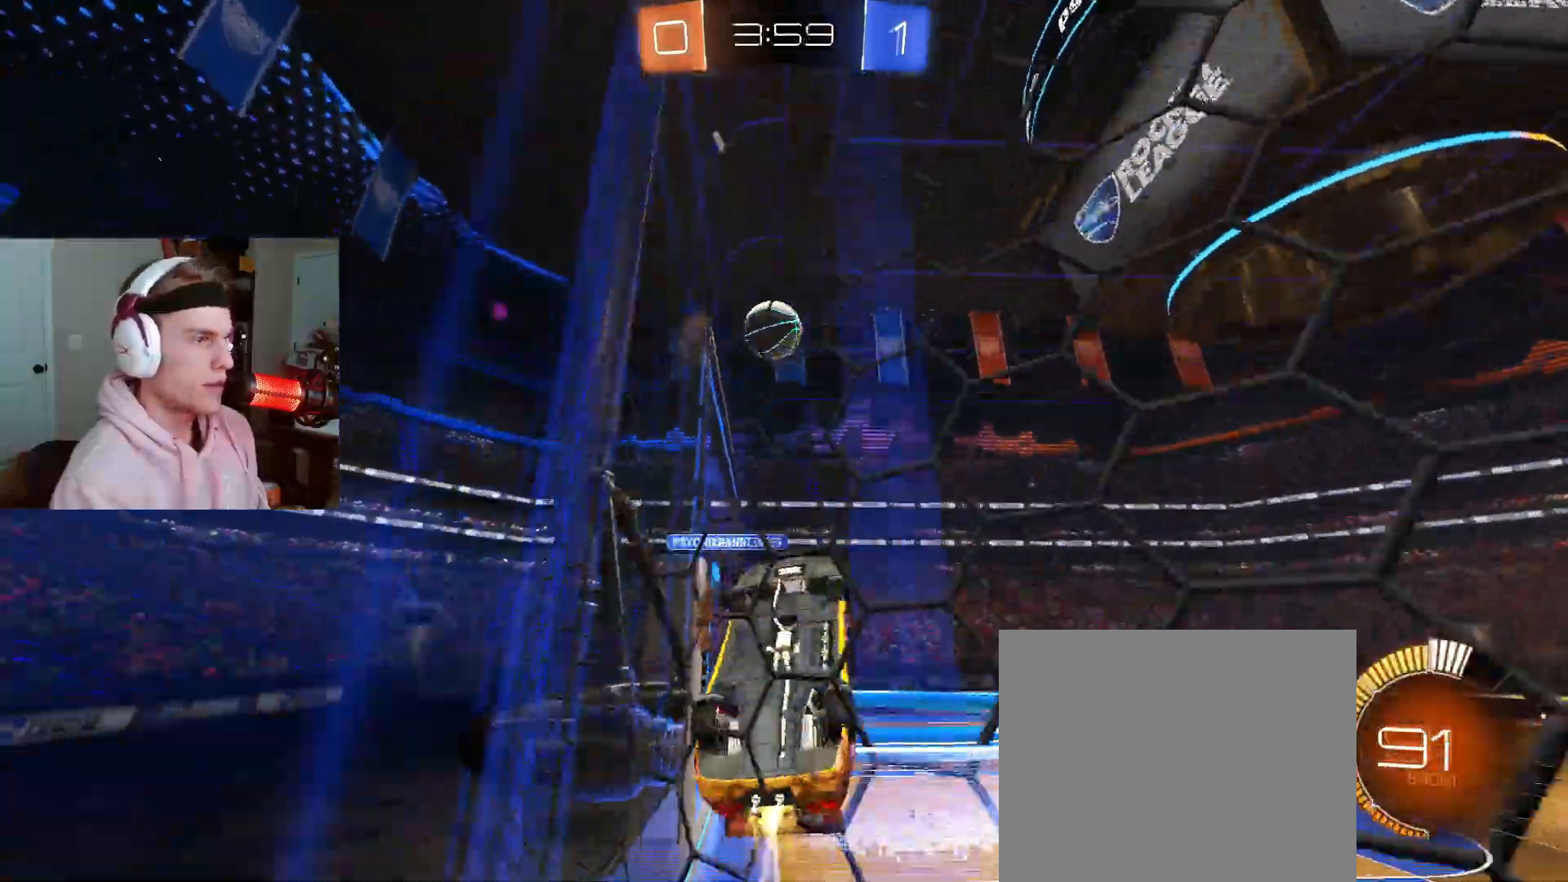
{"buttons": [], "left_stick": "down", "right_stick": "center", "events": [[100, "left_stick", "up-left"], [233, "CROSS", "down"], [317, "left_stick", "down"], [333, "CROSS", "up"], [483, "CIRCLE", "up"]]}
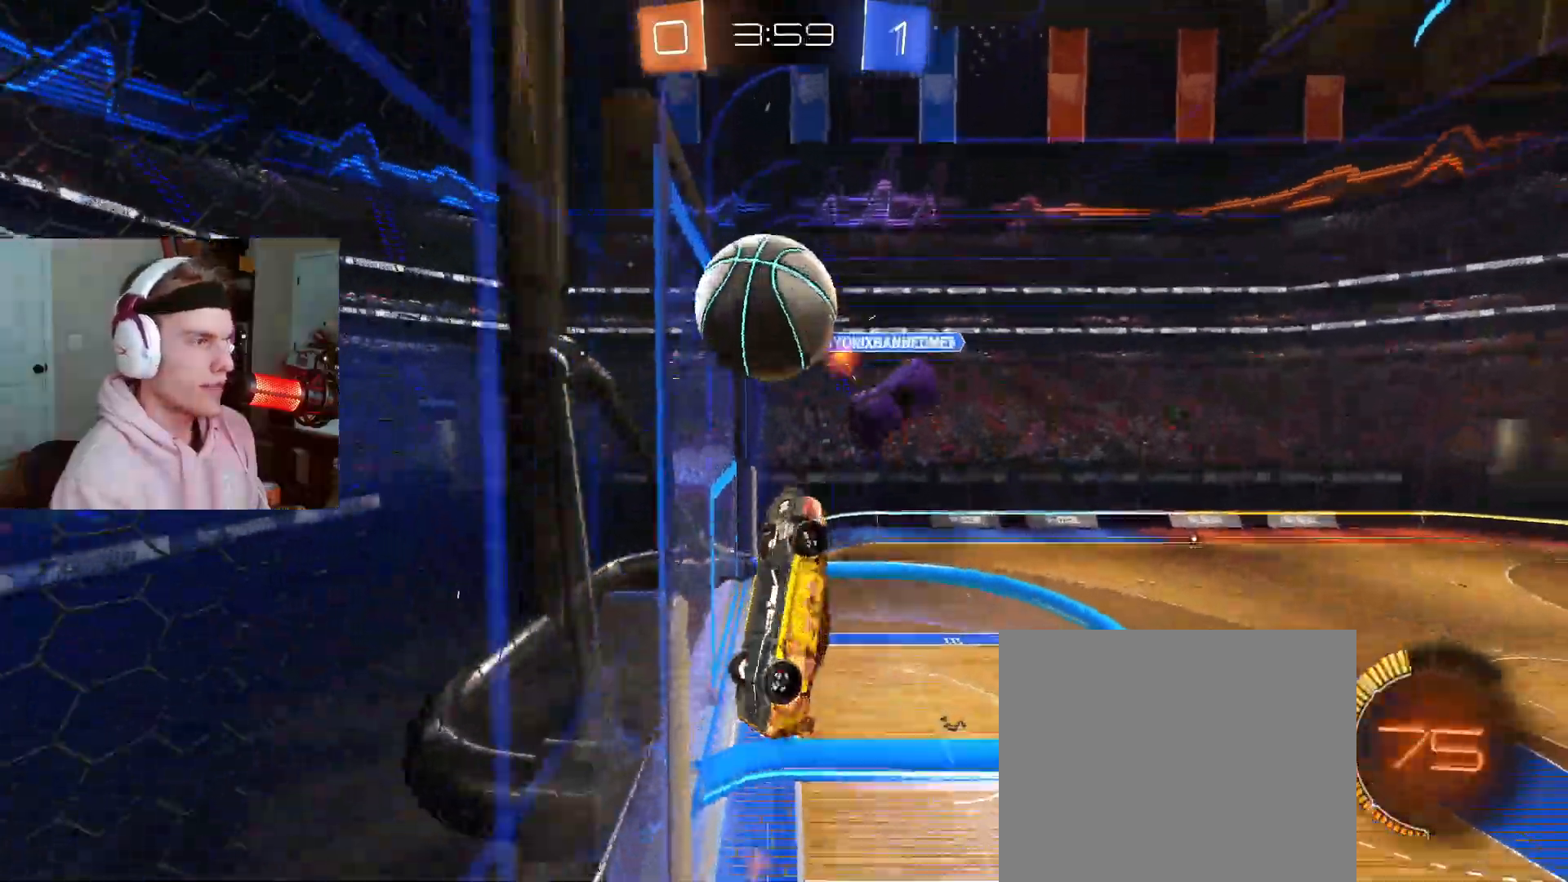
{"buttons": ["L2"], "left_stick": "up-right", "right_stick": "center", "events": [[400, "left_stick", "right"], [450, "left_stick", "up-right"], [483, "L2", "down"]]}
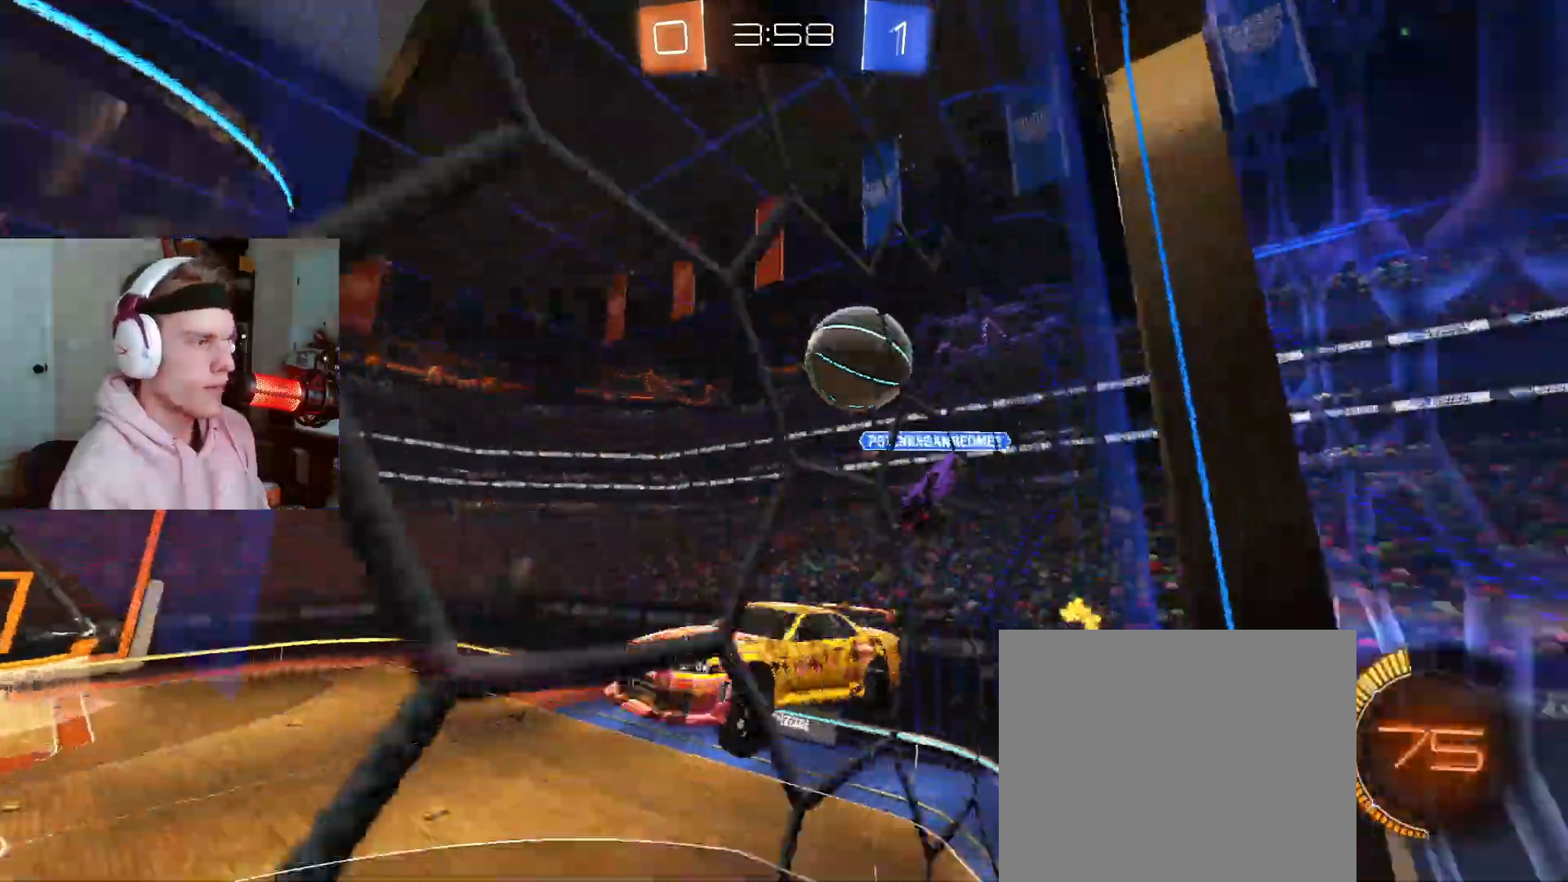
{"buttons": [], "left_stick": "center", "right_stick": "center", "events": [[117, "TRIANGLE", "down"], [117, "left_stick", "down-right"], [200, "L2", "up"], [233, "CIRCLE", "down"], [233, "TRIANGLE", "up"], [233, "left_stick", "down-left"], [367, "CIRCLE", "up"], [450, "left_stick", "center"]]}
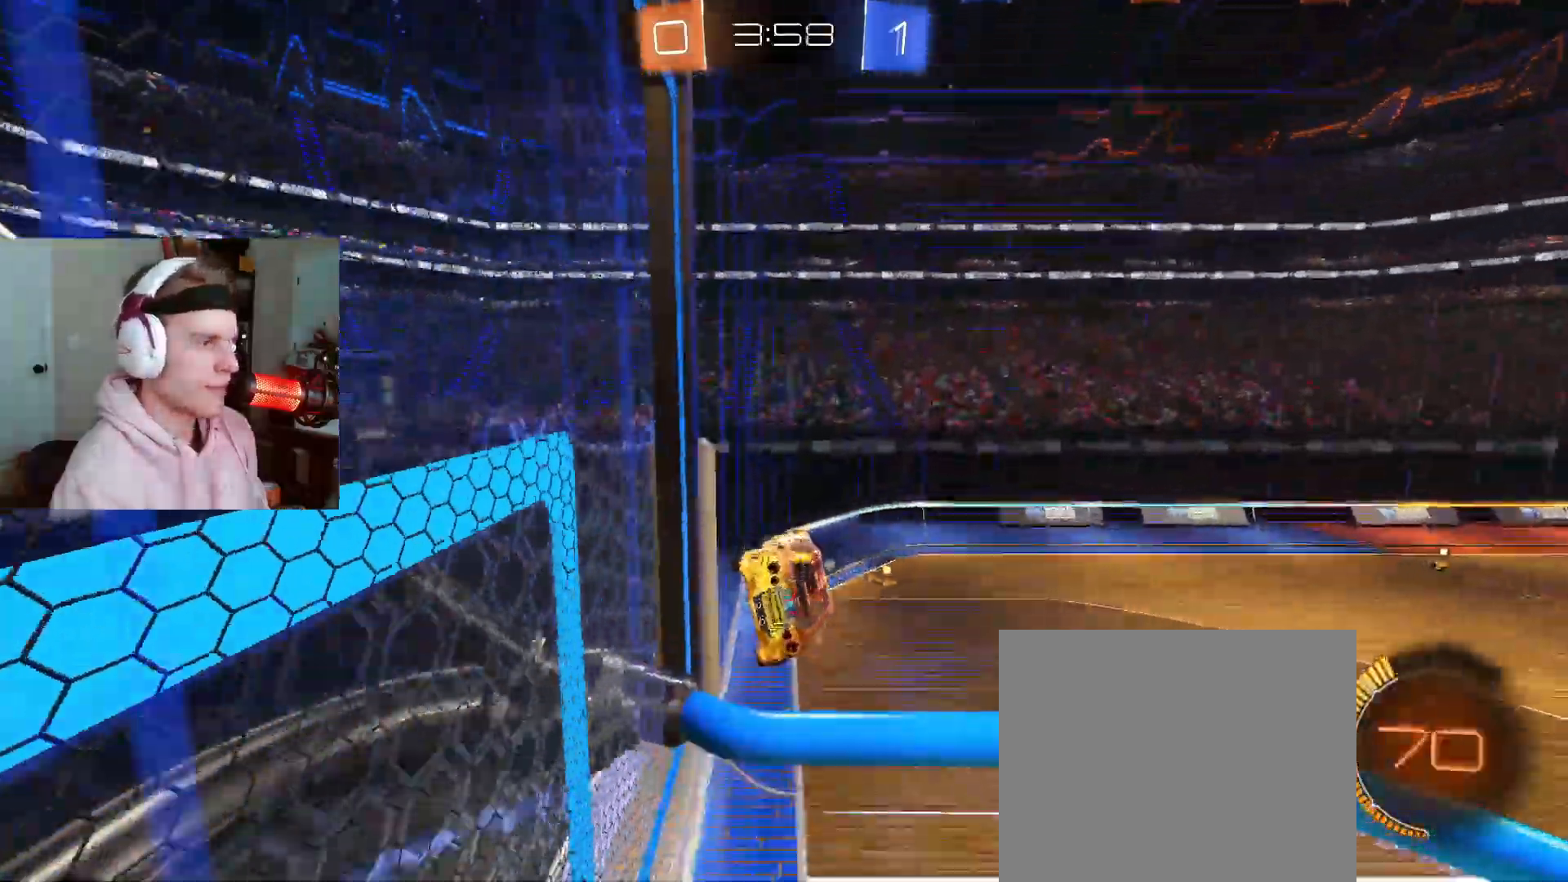
{"buttons": ["TRIANGLE"], "left_stick": "center", "right_stick": "center", "events": [[100, "left_stick", "right"], [283, "L2", "down"], [283, "left_stick", "left"], [467, "left_stick", "center"], [500, "L2", "up"], [500, "TRIANGLE", "down"]]}
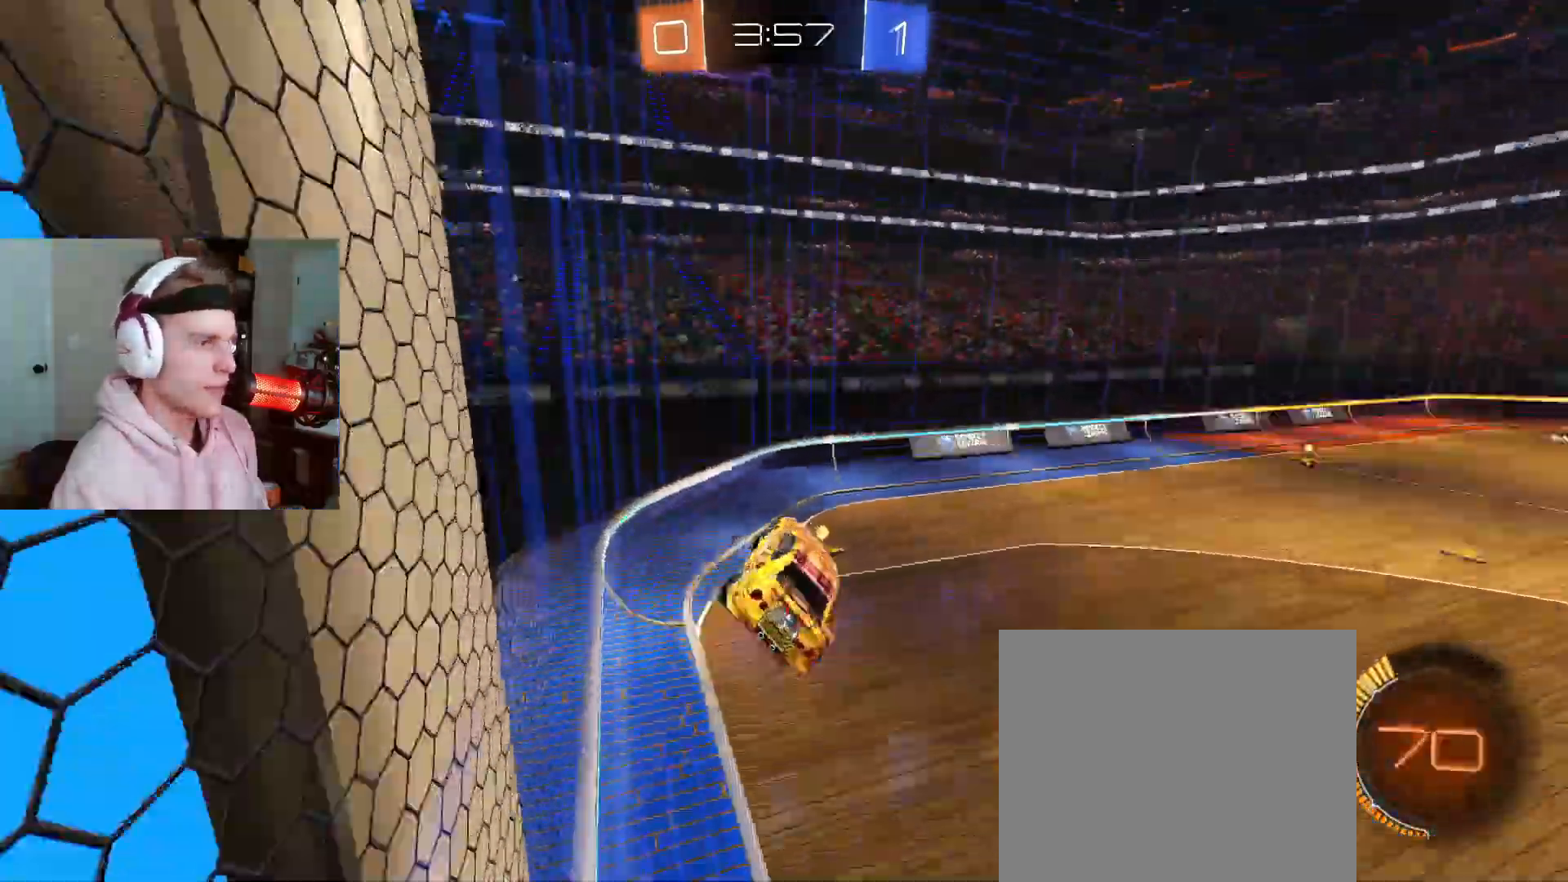
{"buttons": ["R2"], "left_stick": "center", "right_stick": "center", "events": [[100, "TRIANGLE", "up"], [217, "left_stick", "up-right"], [367, "left_stick", "center"], [500, "R2", "down"]]}
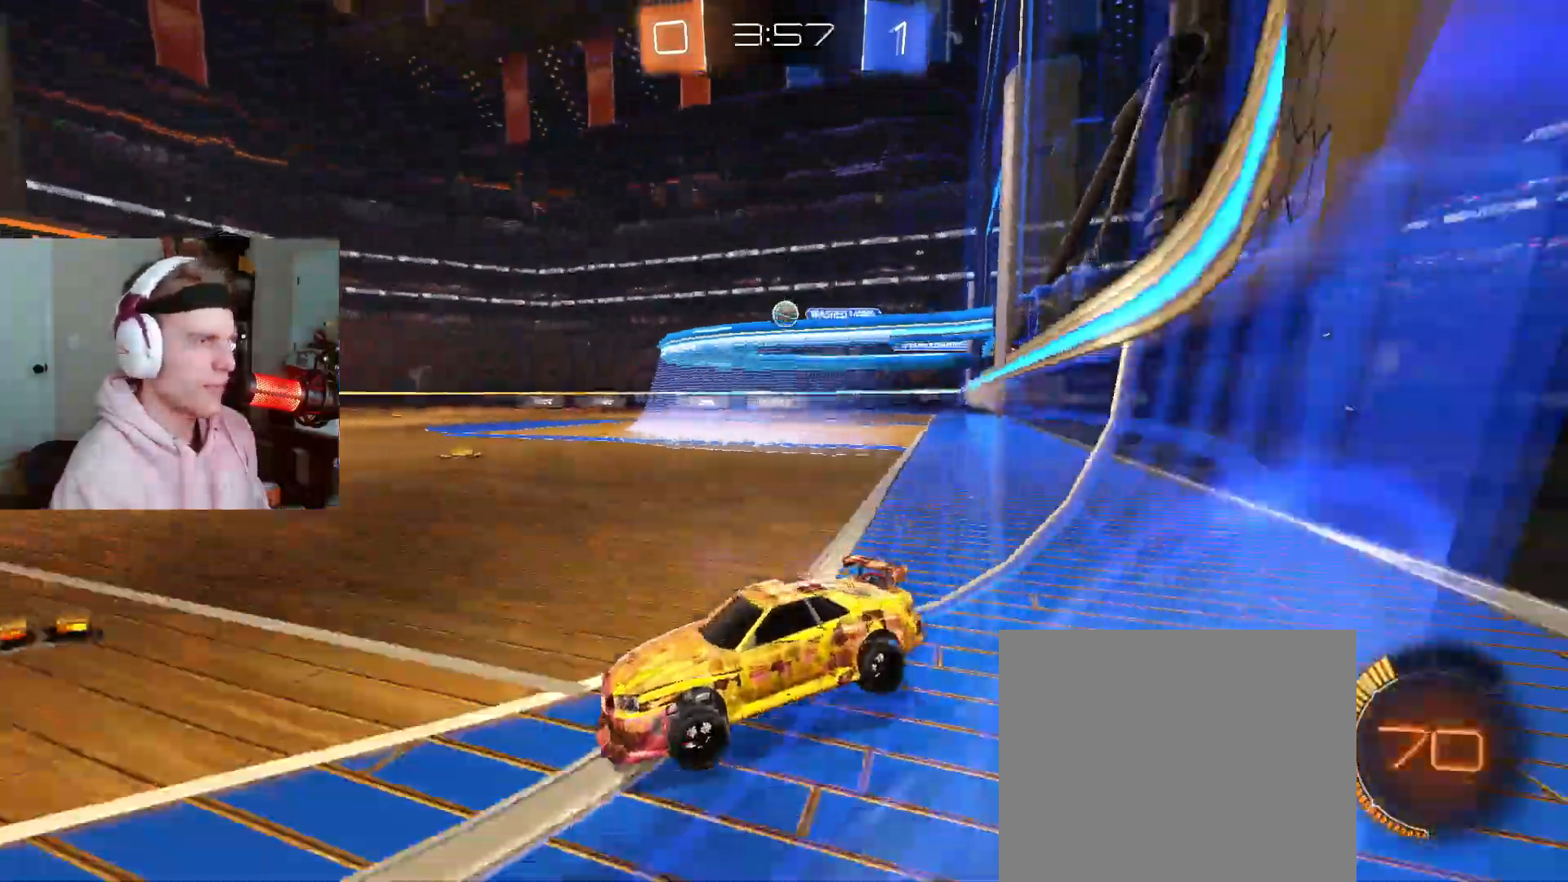
{"buttons": ["CIRCLE", "L2", "R2"], "left_stick": "up-left", "right_stick": "center", "events": [[33, "left_stick", "right"], [83, "CIRCLE", "down"], [83, "L2", "down"], [183, "L2", "up"], [317, "R2", "up"], [383, "L2", "down"], [433, "CROSS", "down"], [467, "left_stick", "up-left"], [500, "CROSS", "up"], [500, "R2", "down"]]}
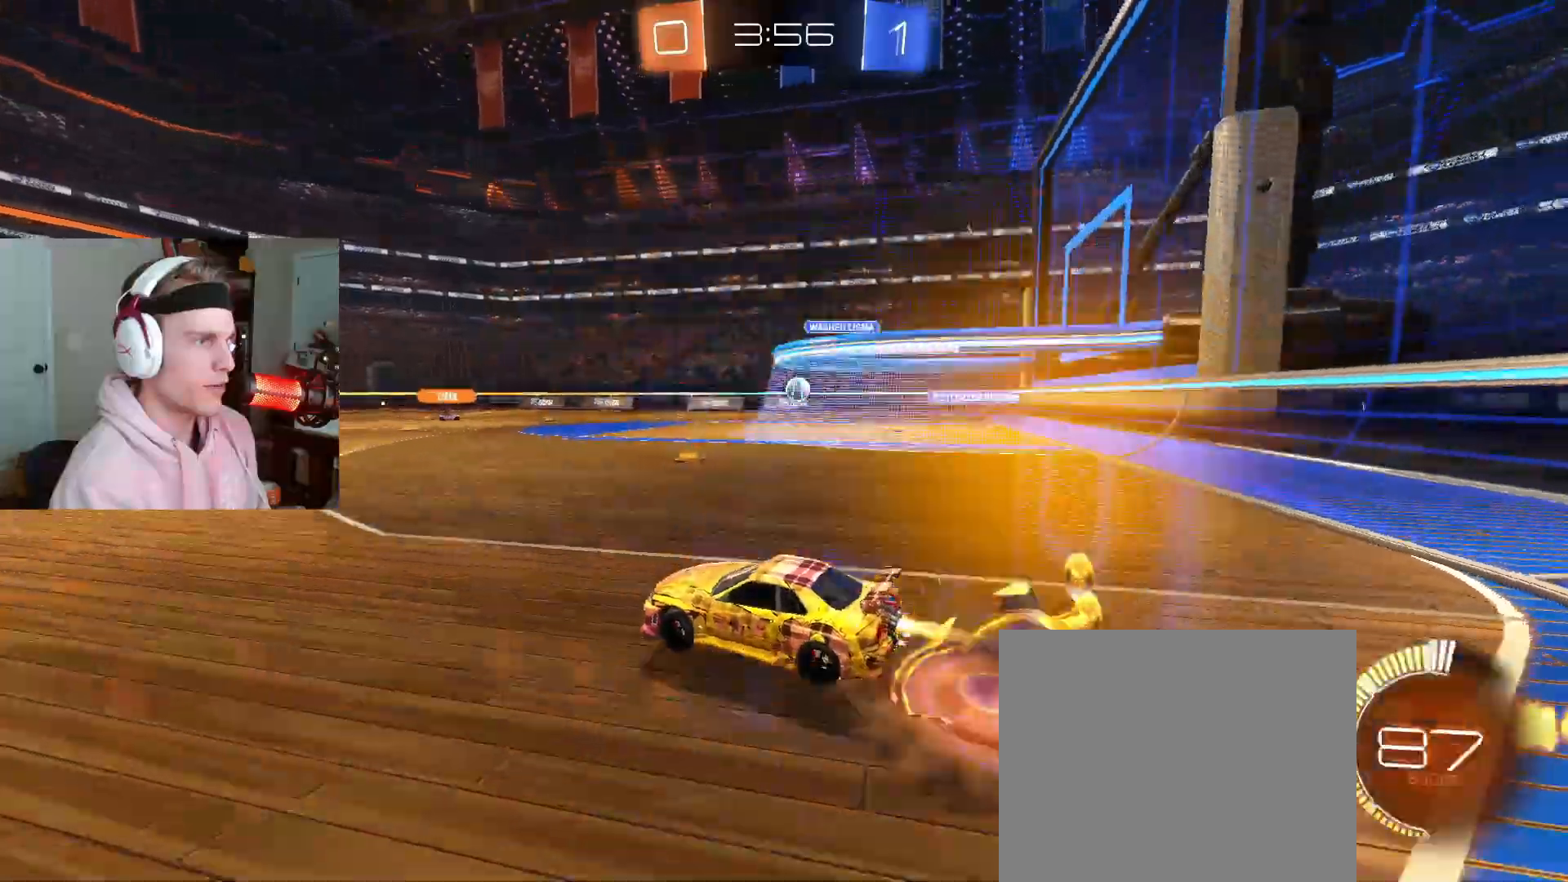
{"buttons": ["L2", "R2"], "left_stick": "down-left", "right_stick": "center", "events": [[33, "CROSS", "down"], [33, "R2", "up"], [50, "L2", "up"], [100, "R1", "down"], [100, "left_stick", "down"], [150, "R1", "up"], [200, "CROSS", "up"], [200, "L2", "down"], [217, "left_stick", "down-left"], [283, "R2", "down"], [350, "L2", "up"], [417, "L2", "down"], [433, "CIRCLE", "up"]]}
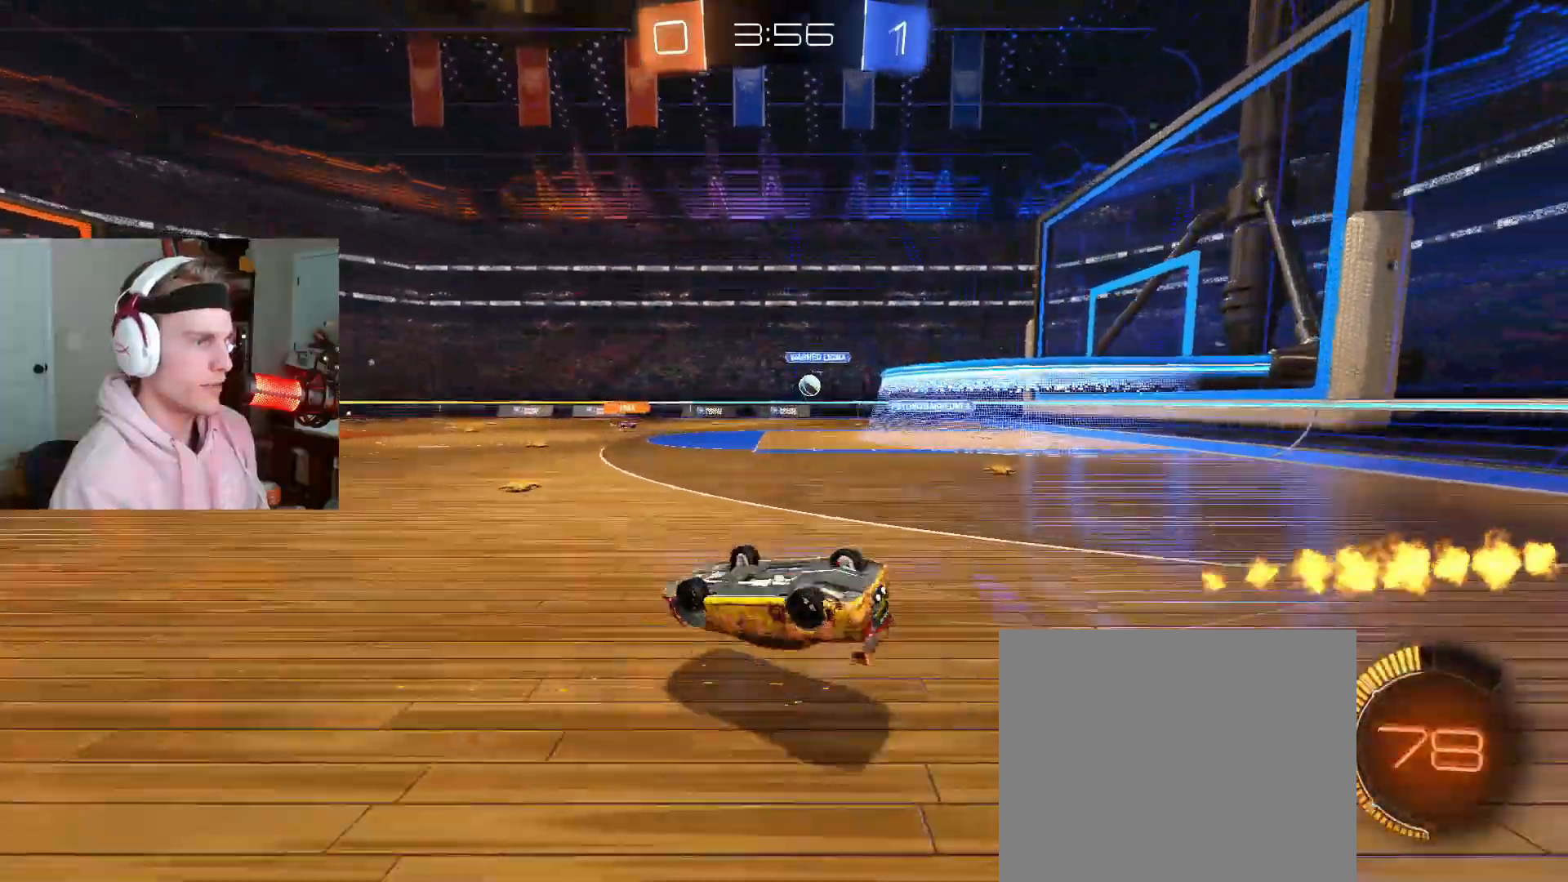
{"buttons": ["R2"], "left_stick": "right", "right_stick": "center", "events": [[350, "L2", "up"], [350, "left_stick", "center"], [433, "left_stick", "right"]]}
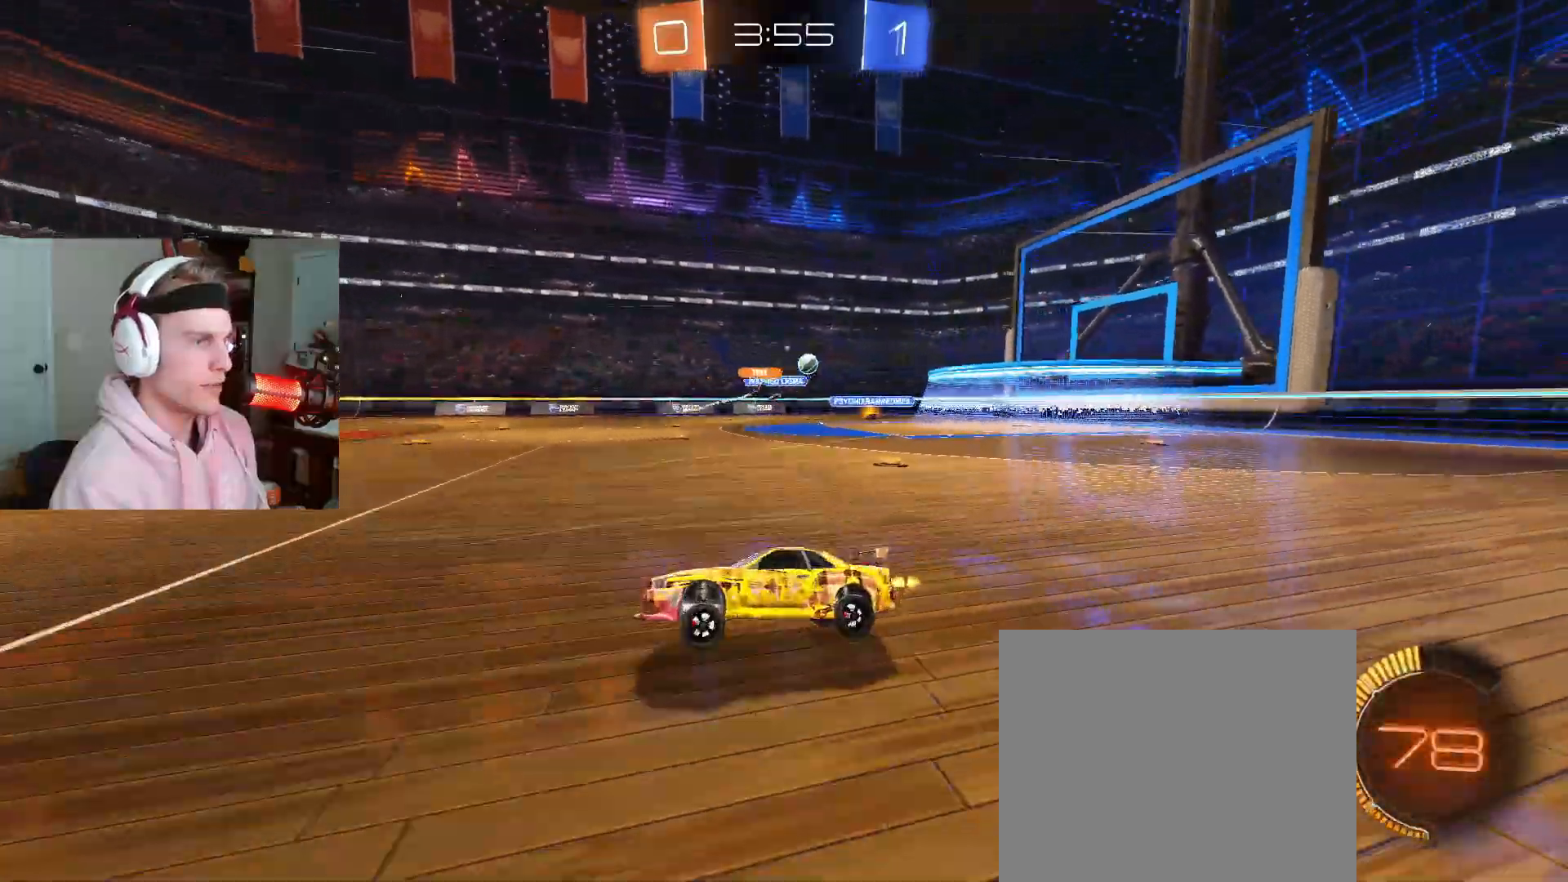
{"buttons": ["CIRCLE"], "left_stick": "right", "right_stick": "center", "events": [[167, "CIRCLE", "down"], [250, "R2", "up"], [333, "R2", "down"], [450, "R2", "up"]]}
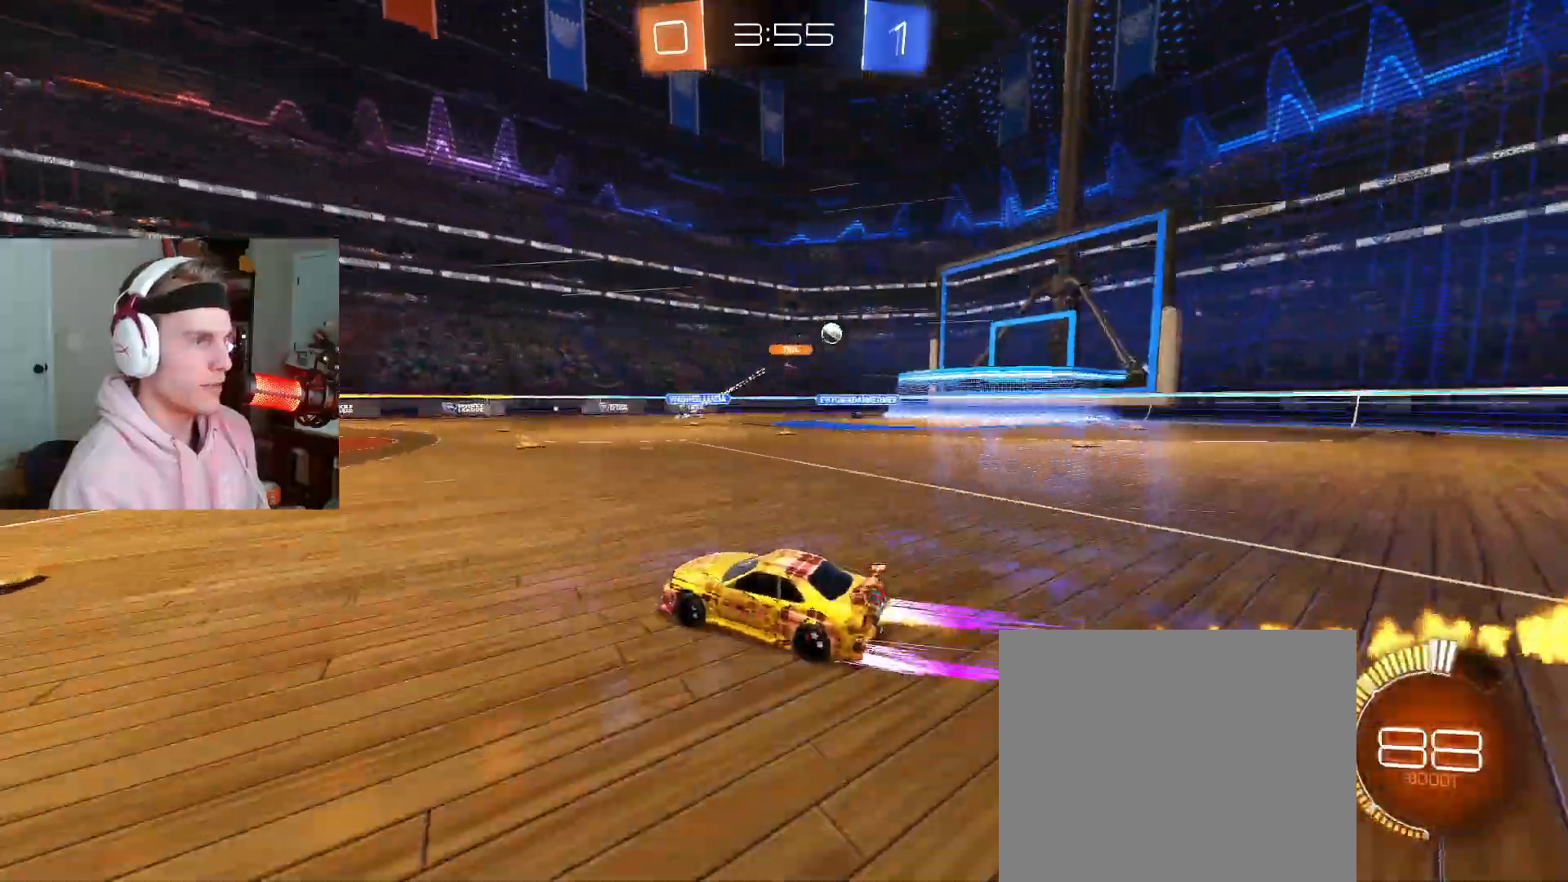
{"buttons": ["R2"], "left_stick": "right", "right_stick": "center", "events": [[50, "CIRCLE", "up"], [50, "R2", "down"]]}
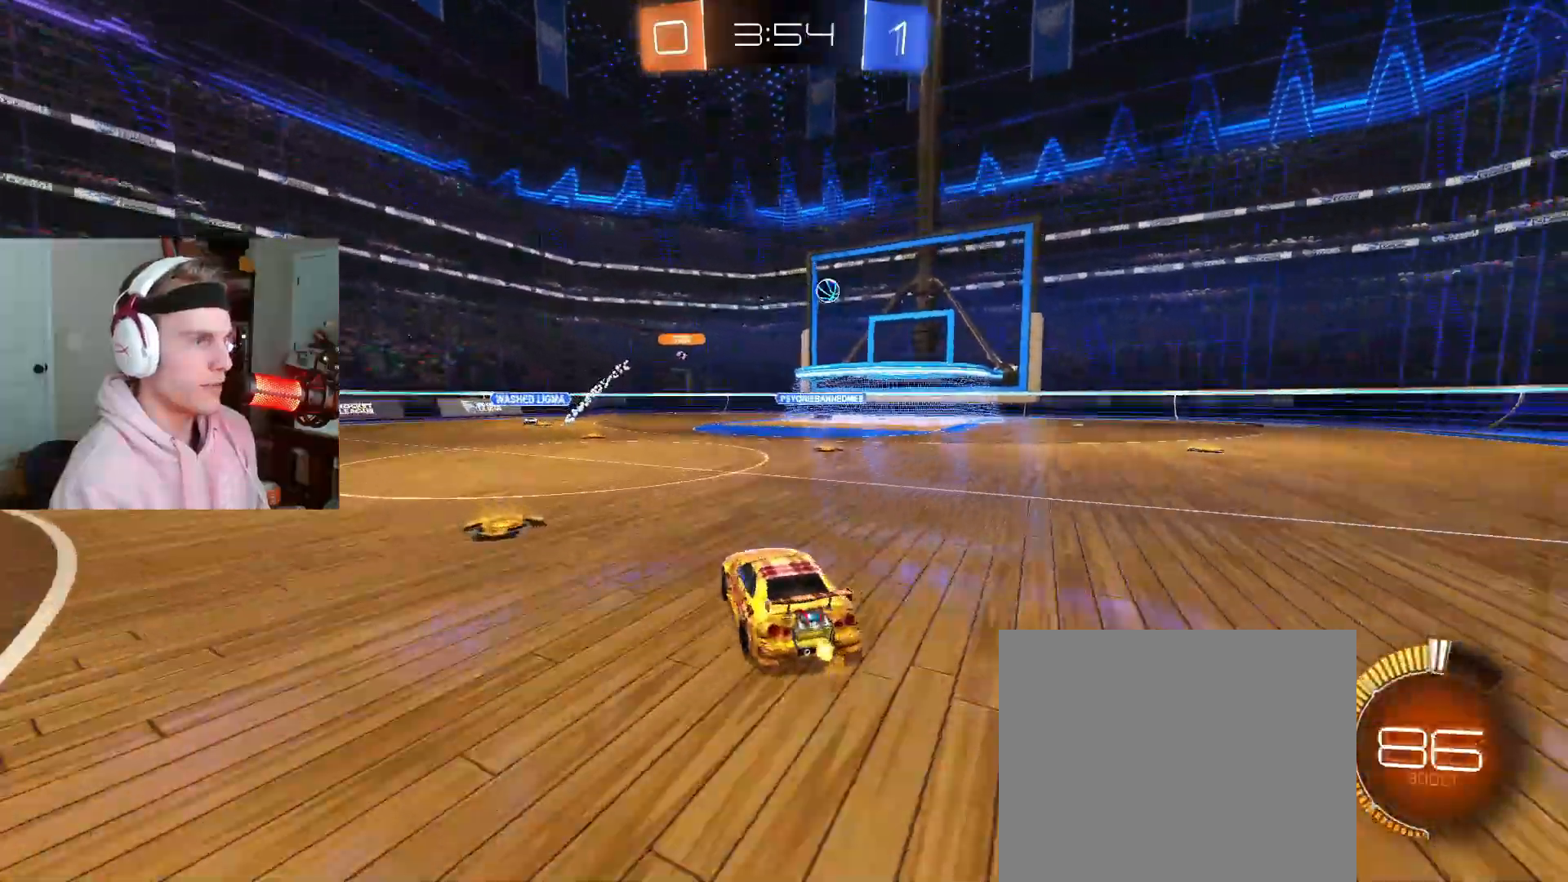
{"buttons": ["R2"], "left_stick": "center", "right_stick": "center", "events": [[183, "left_stick", "up-right"], [283, "left_stick", "center"]]}
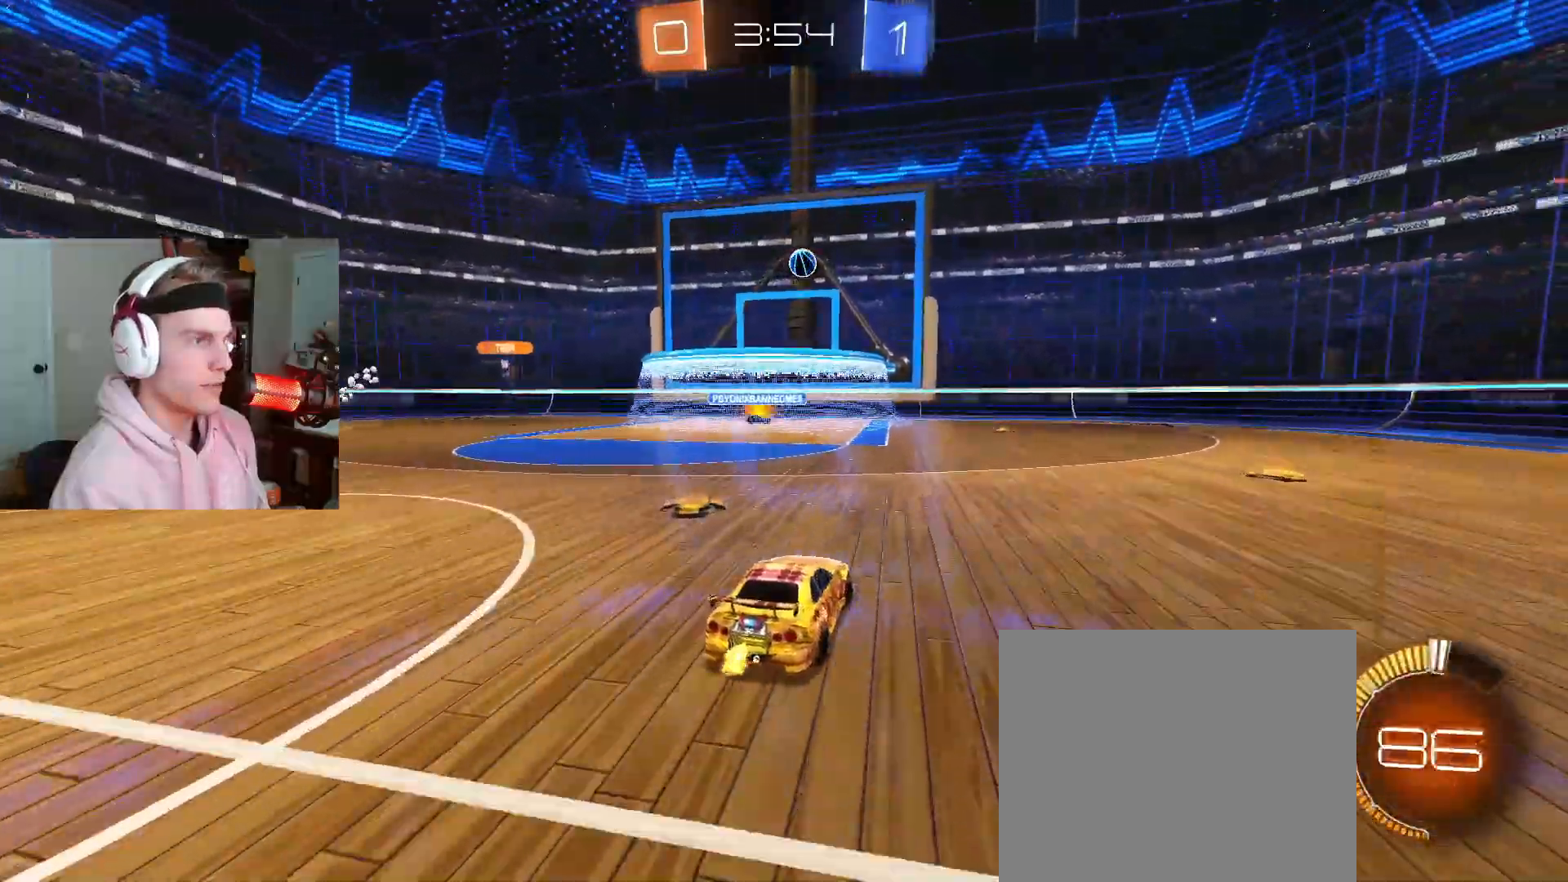
{"buttons": ["R2"], "left_stick": "down-left", "right_stick": "center", "events": [[100, "left_stick", "right"], [117, "CIRCLE", "down"], [183, "left_stick", "center"], [367, "R2", "up"], [417, "R2", "down"], [433, "CIRCLE", "up"], [467, "left_stick", "down-left"]]}
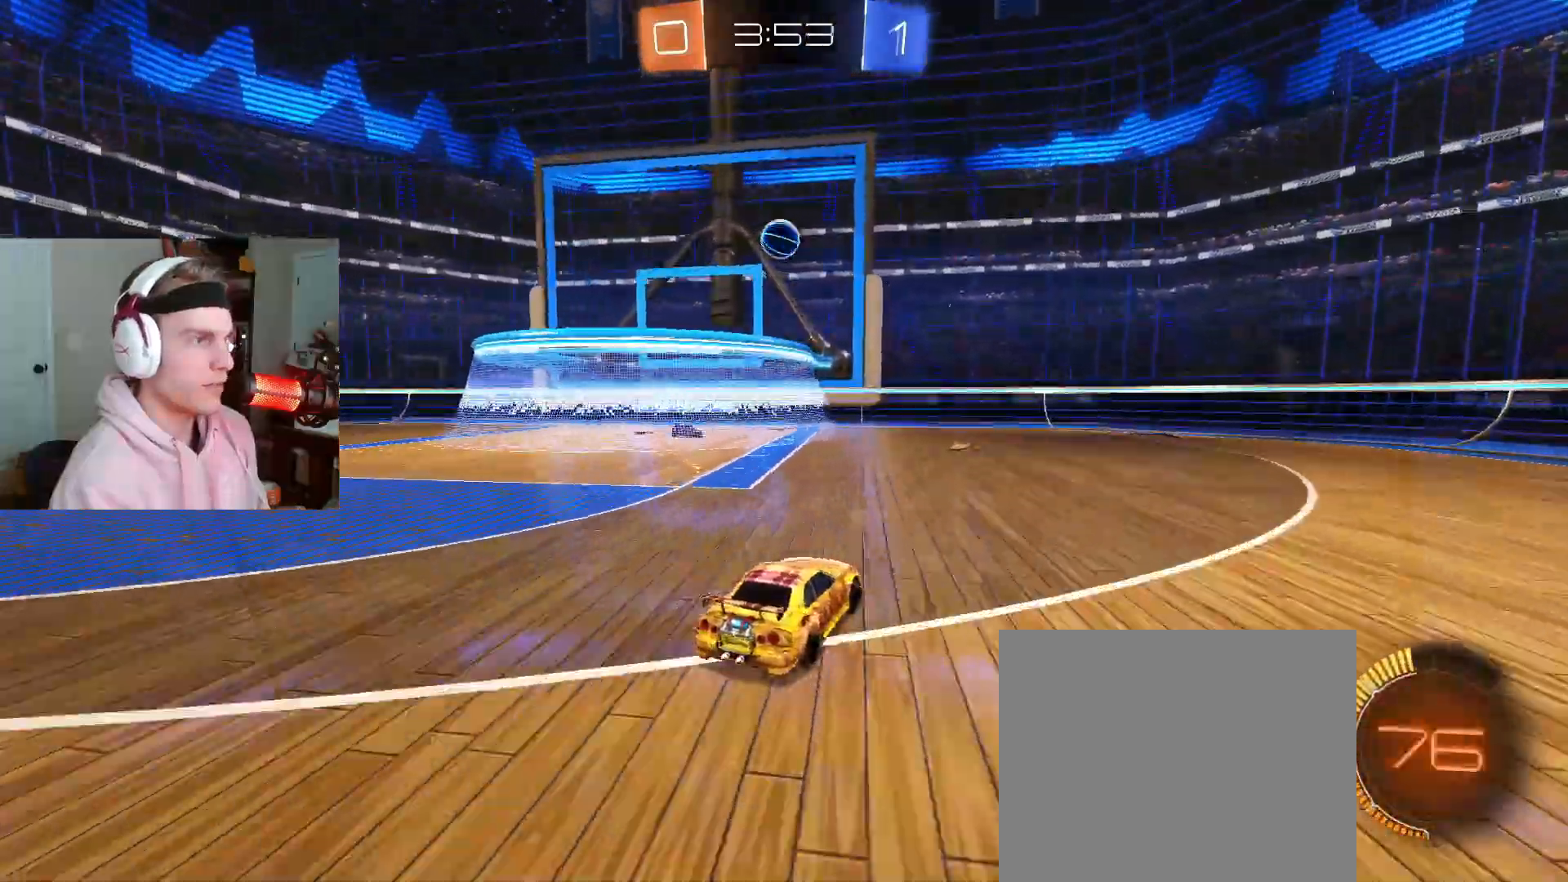
{"buttons": [], "left_stick": "center", "right_stick": "center"}